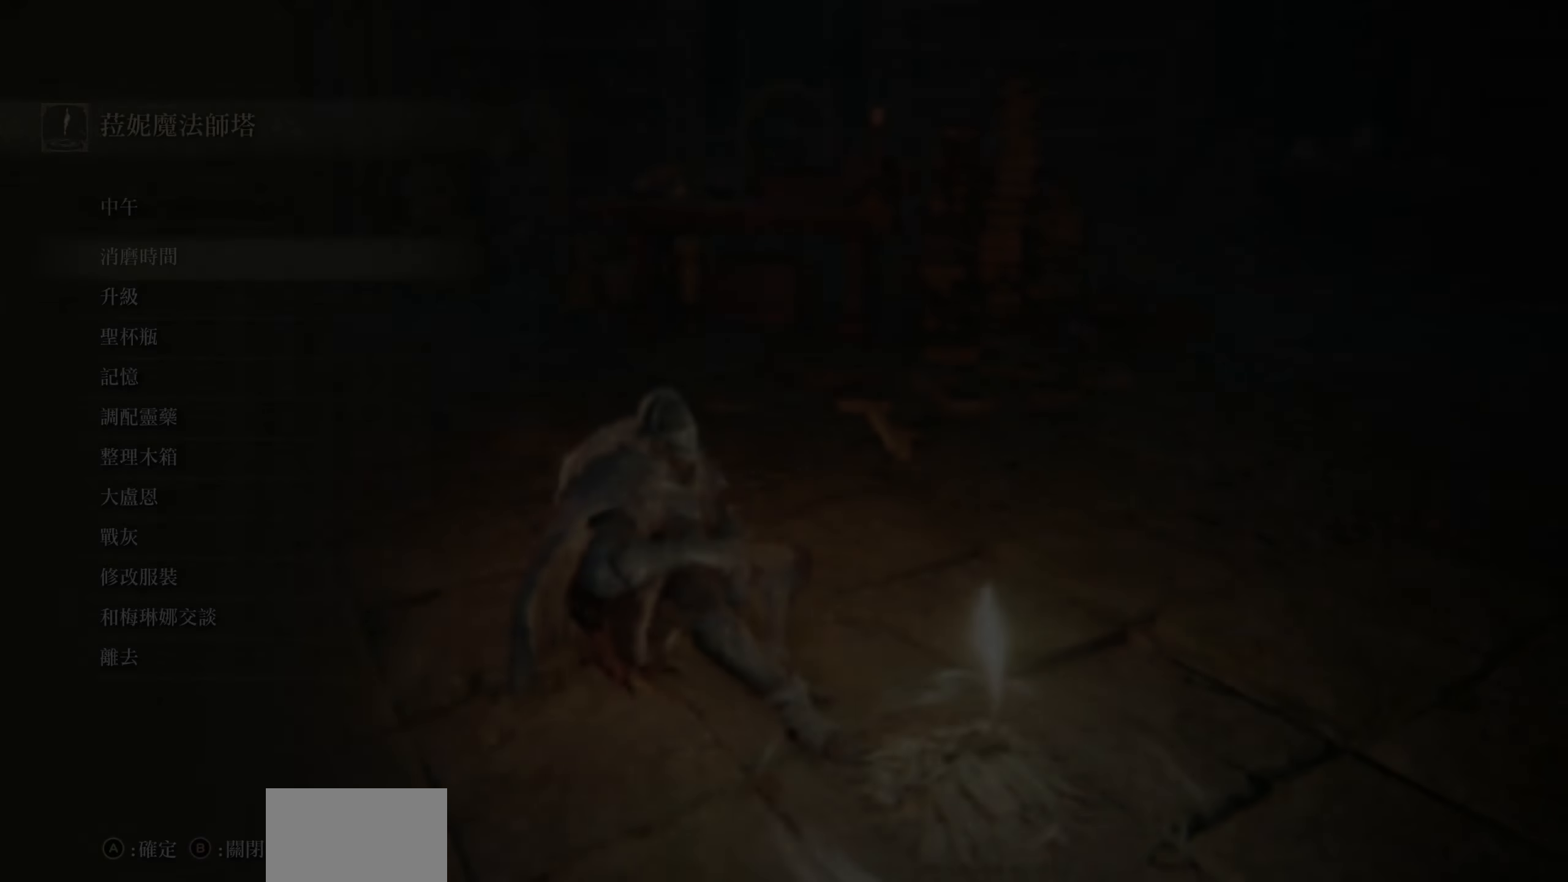
Gameplay with a controller (PlayStation layout); each line is a JSON object with the inputs held at the frame after it. "events" lists button and stick changes between this image and that frame as [ms after this image, input, new state], when the widget could be followed in between.
{"buttons": ["CIRCLE"], "left_stick": "center", "right_stick": "center", "events": [[450, "CIRCLE", "down"]]}
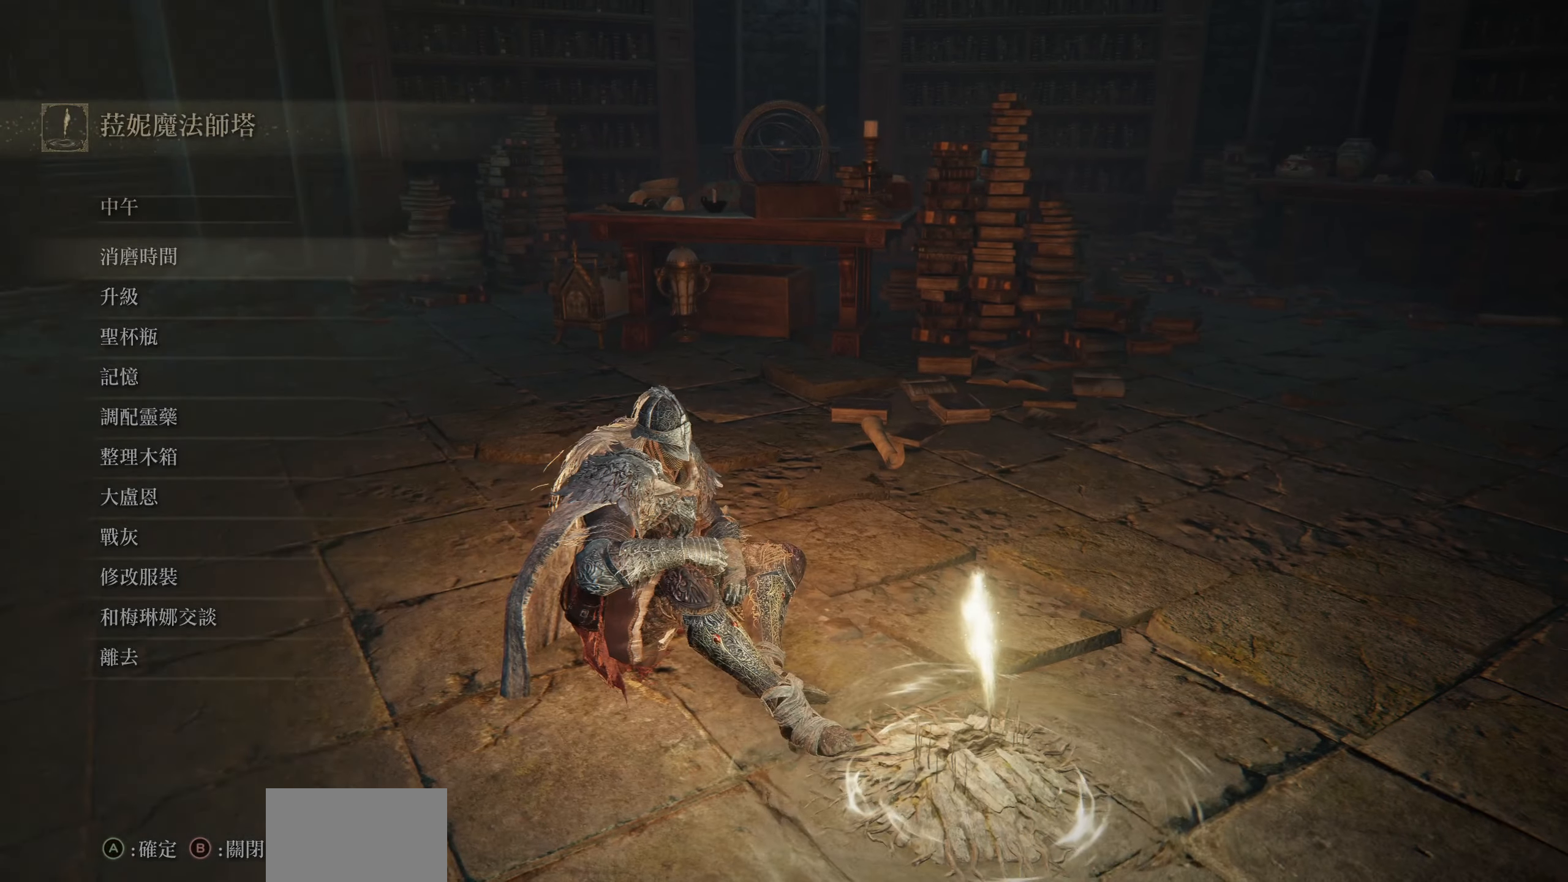
{"buttons": [], "left_stick": "up-right", "right_stick": "center", "events": [[83, "CIRCLE", "up"], [417, "left_stick", "up-right"]]}
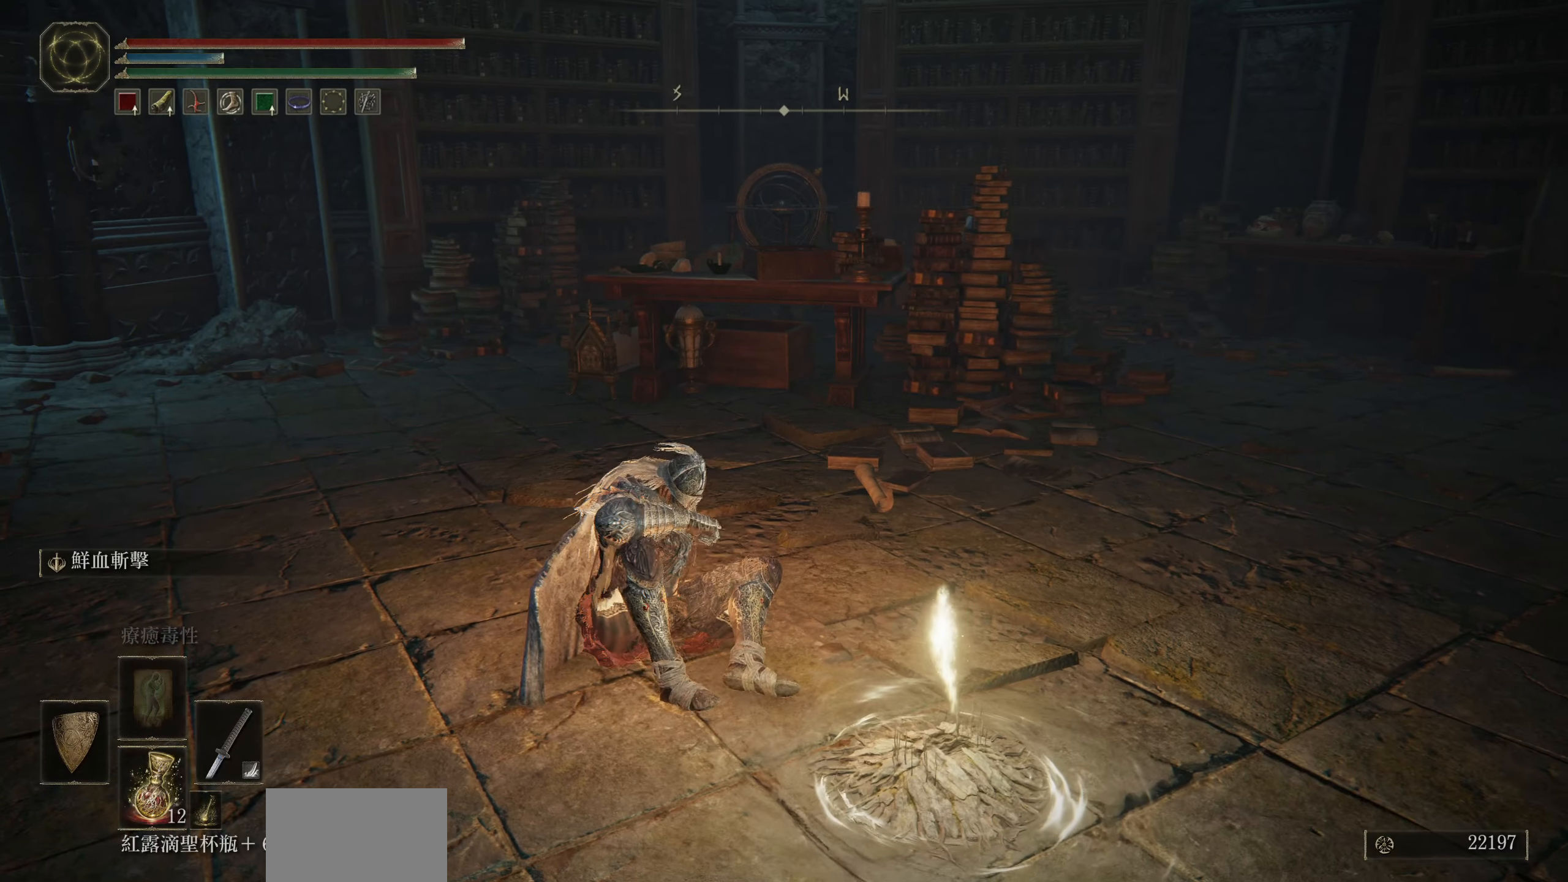
{"buttons": [], "left_stick": "center", "right_stick": "right", "events": [[100, "right_stick", "right"], [383, "left_stick", "center"]]}
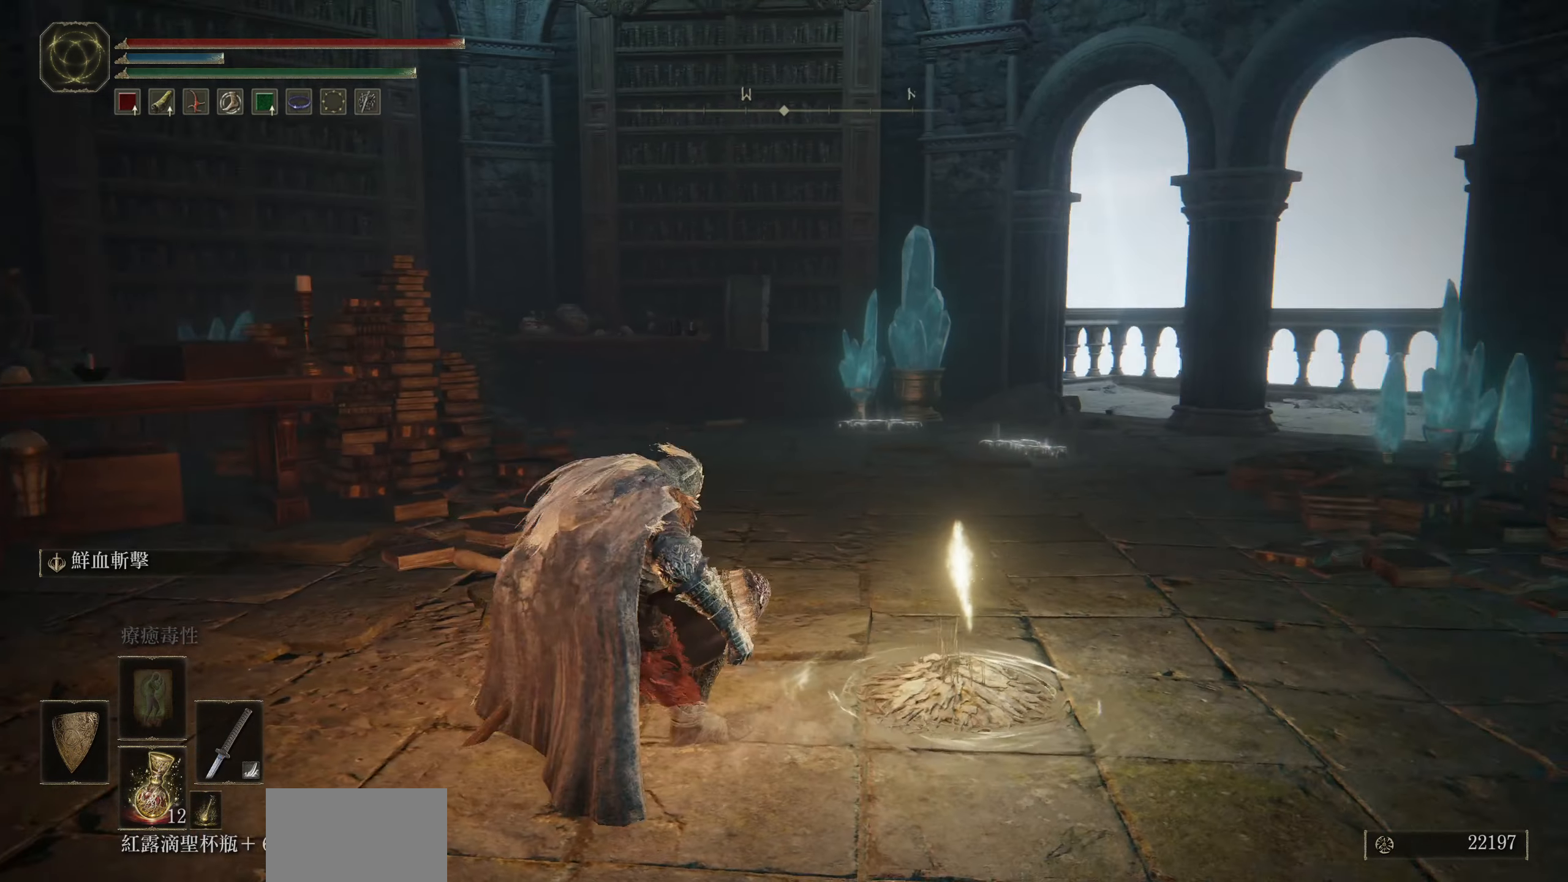
{"buttons": ["CIRCLE"], "left_stick": "up", "right_stick": "center", "events": [[83, "left_stick", "up"], [117, "right_stick", "center"], [450, "CIRCLE", "down"]]}
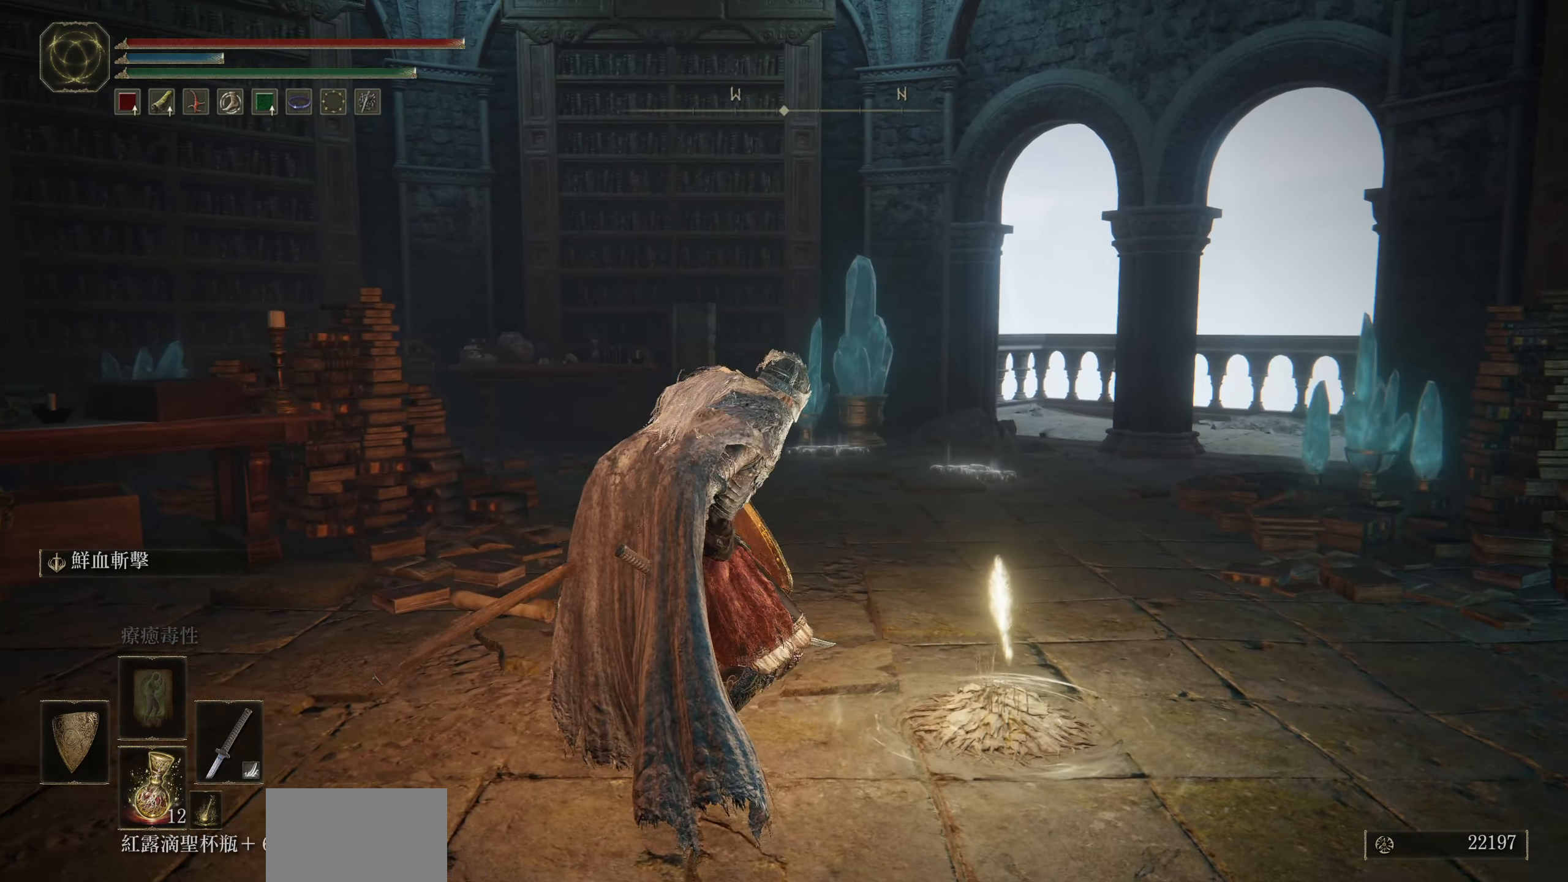
{"buttons": ["CIRCLE"], "left_stick": "up", "right_stick": "center", "events": []}
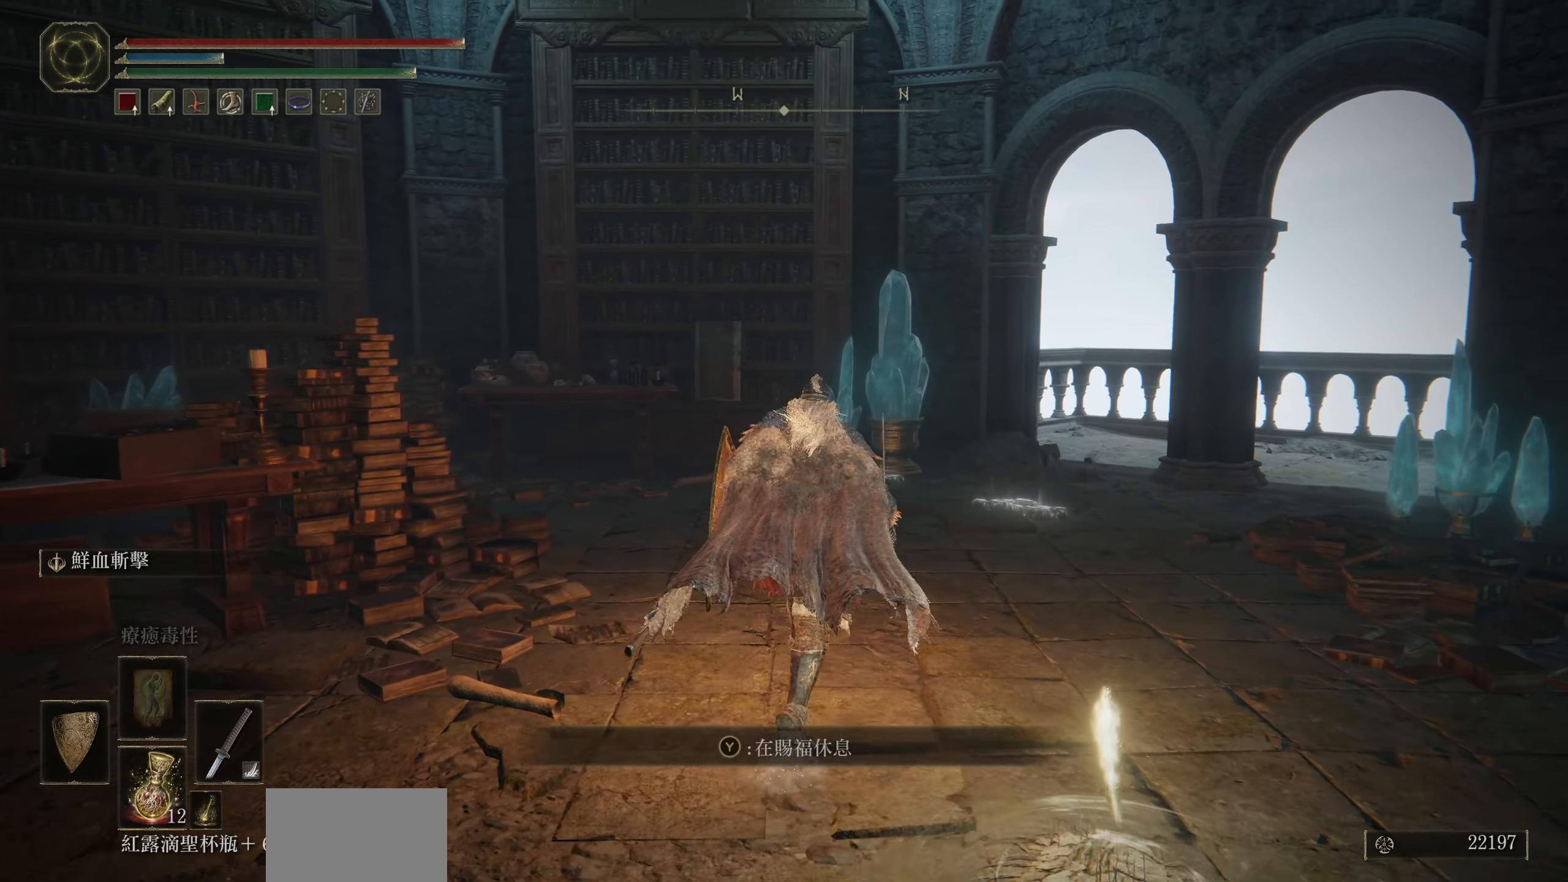
{"buttons": ["CIRCLE"], "left_stick": "up", "right_stick": "center", "events": [[133, "right_stick", "down-right"], [417, "right_stick", "center"]]}
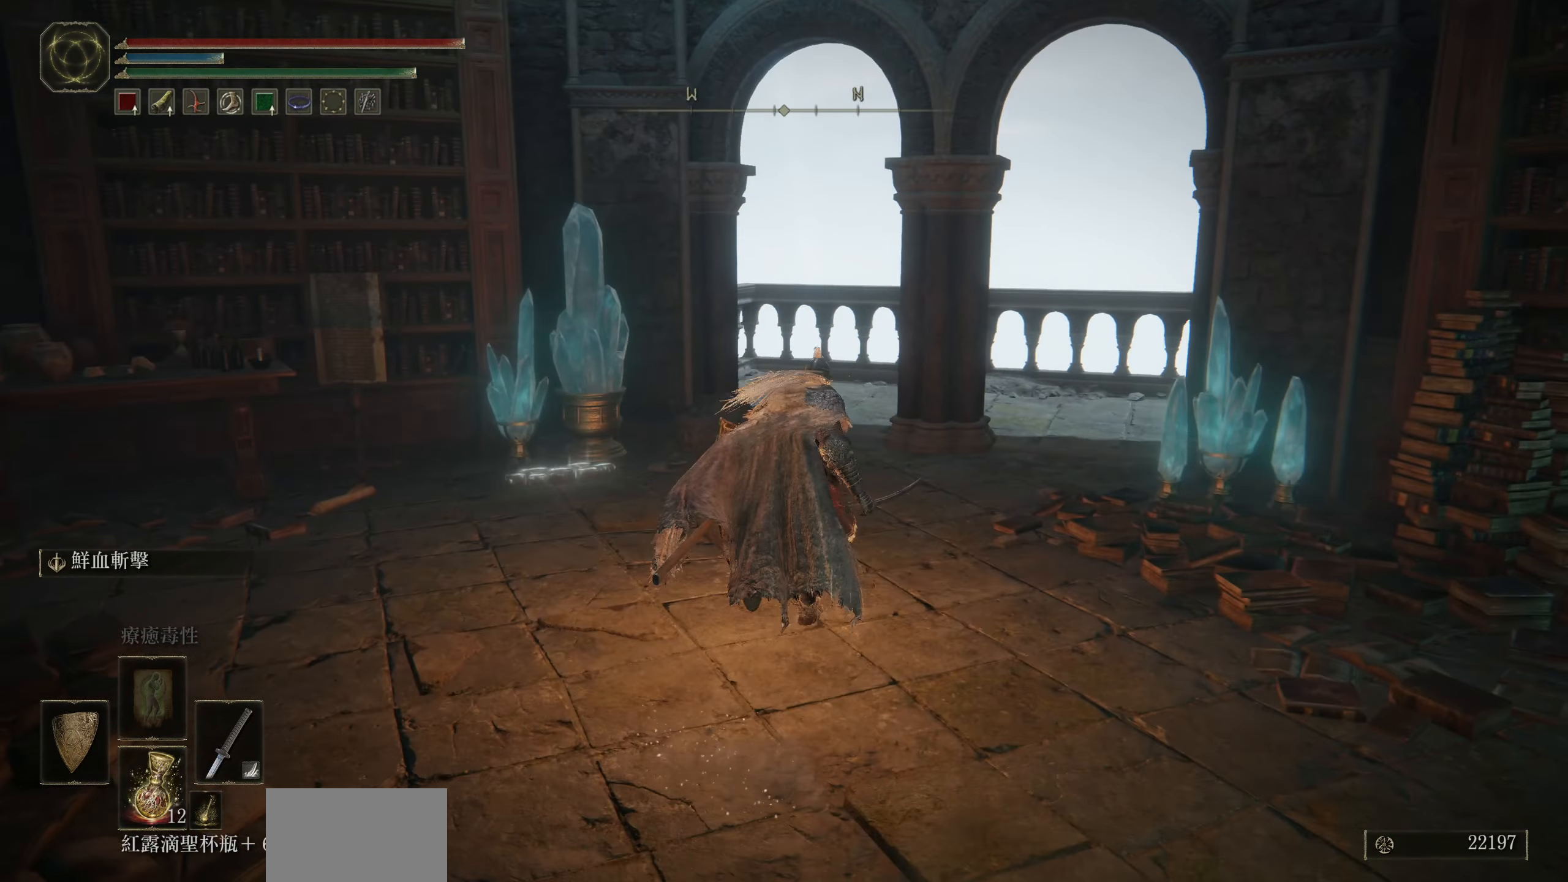
{"buttons": ["CIRCLE"], "left_stick": "up", "right_stick": "center", "events": []}
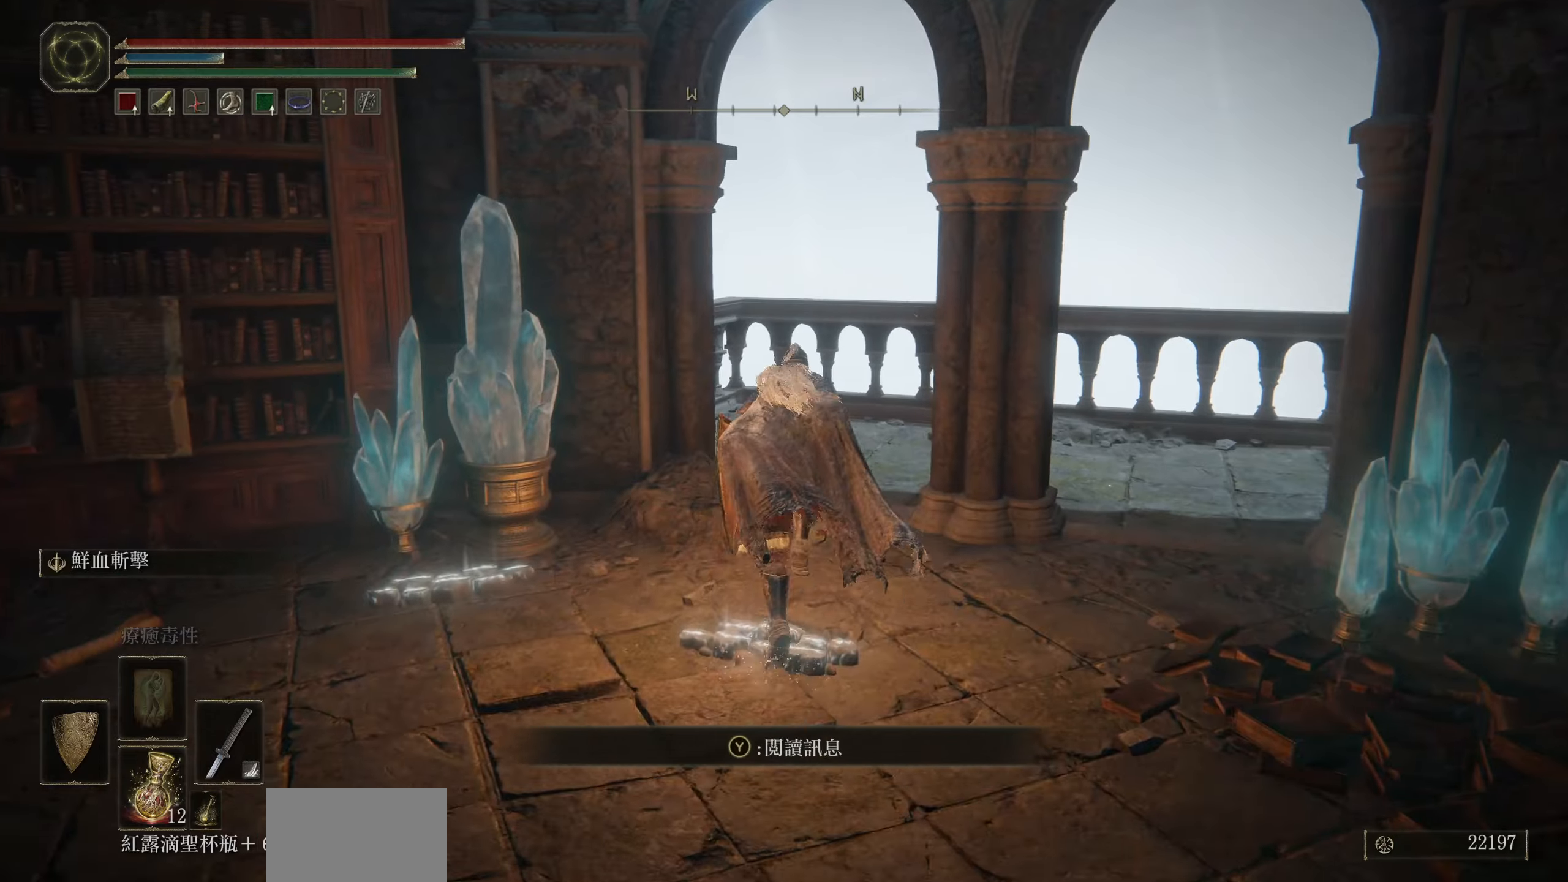
{"buttons": ["CIRCLE"], "left_stick": "up-right", "right_stick": "left", "events": [[334, "right_stick", "left"], [500, "left_stick", "up-right"]]}
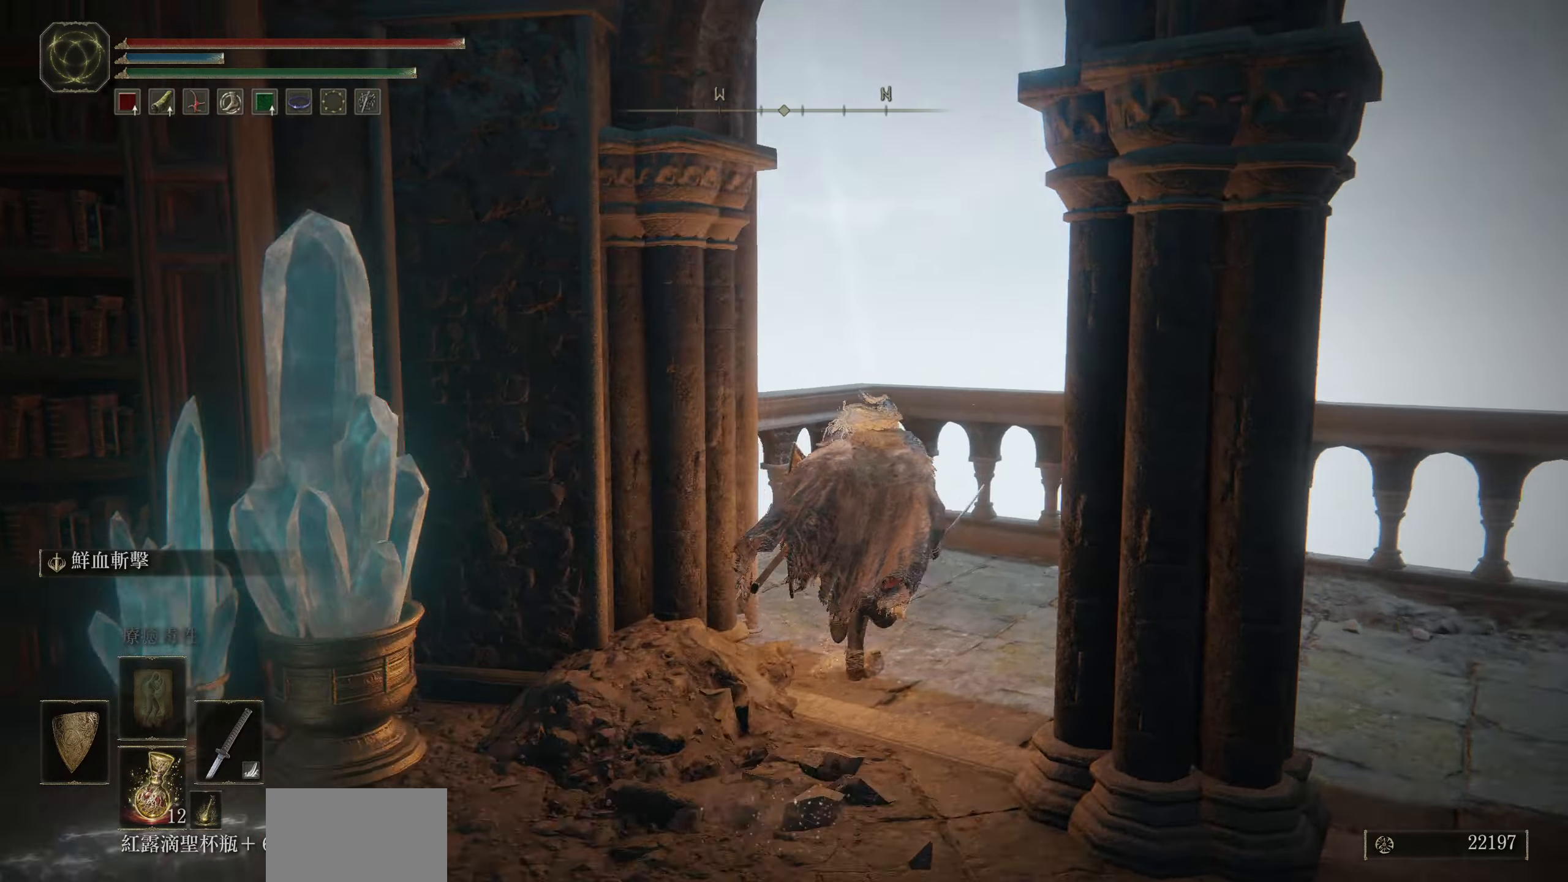
{"buttons": ["CIRCLE"], "left_stick": "down", "right_stick": "left", "events": [[200, "left_stick", "right"], [317, "left_stick", "down-right"], [434, "left_stick", "down"]]}
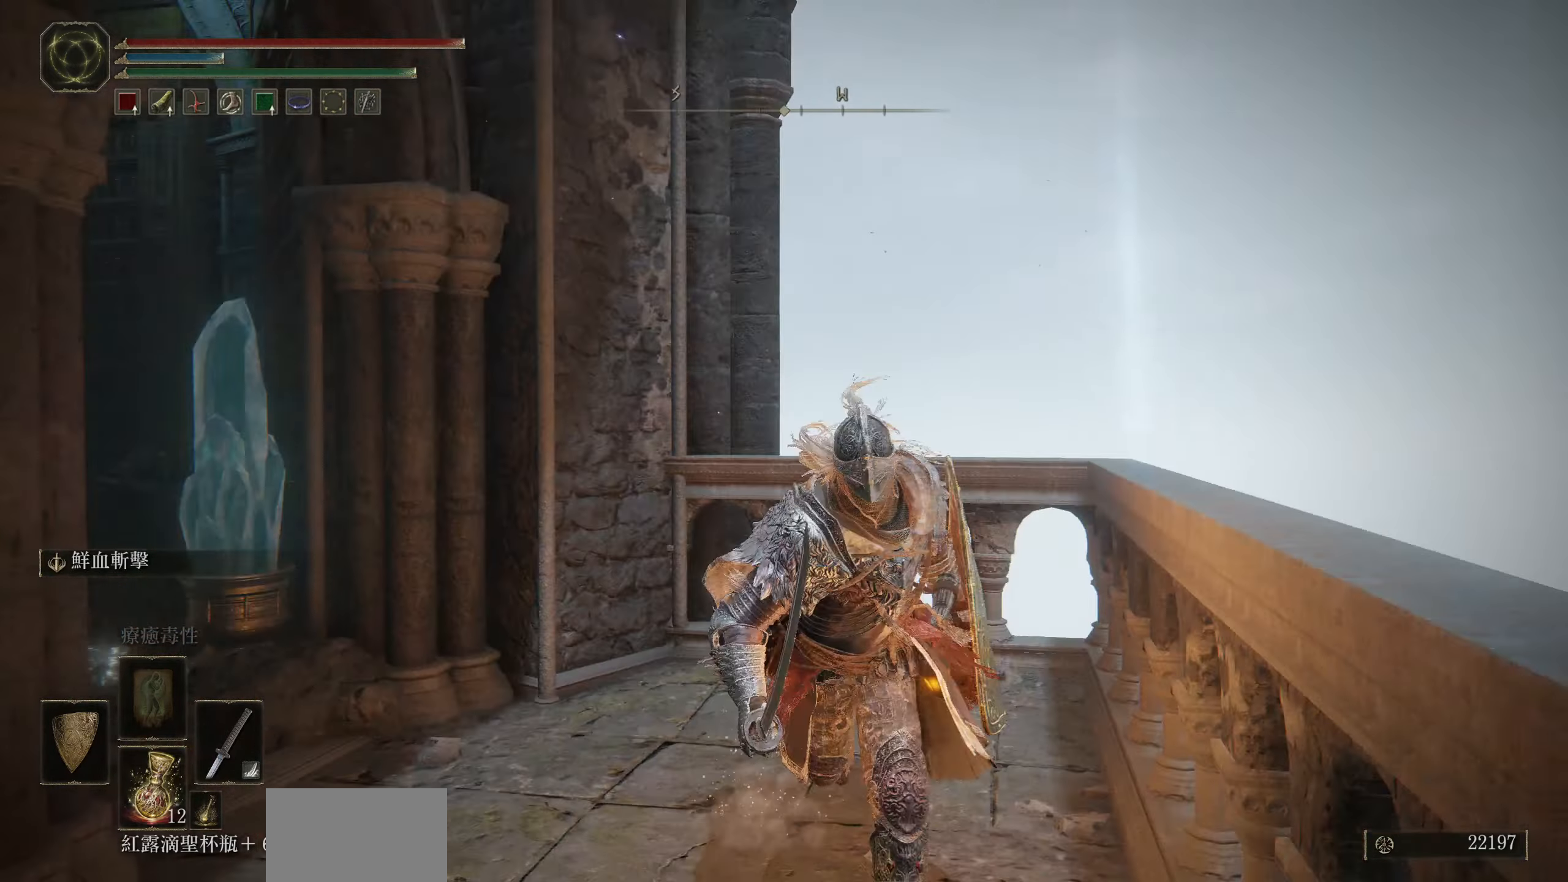
{"buttons": ["CIRCLE"], "left_stick": "center", "right_stick": "left", "events": [[217, "left_stick", "down-left"], [334, "left_stick", "center"]]}
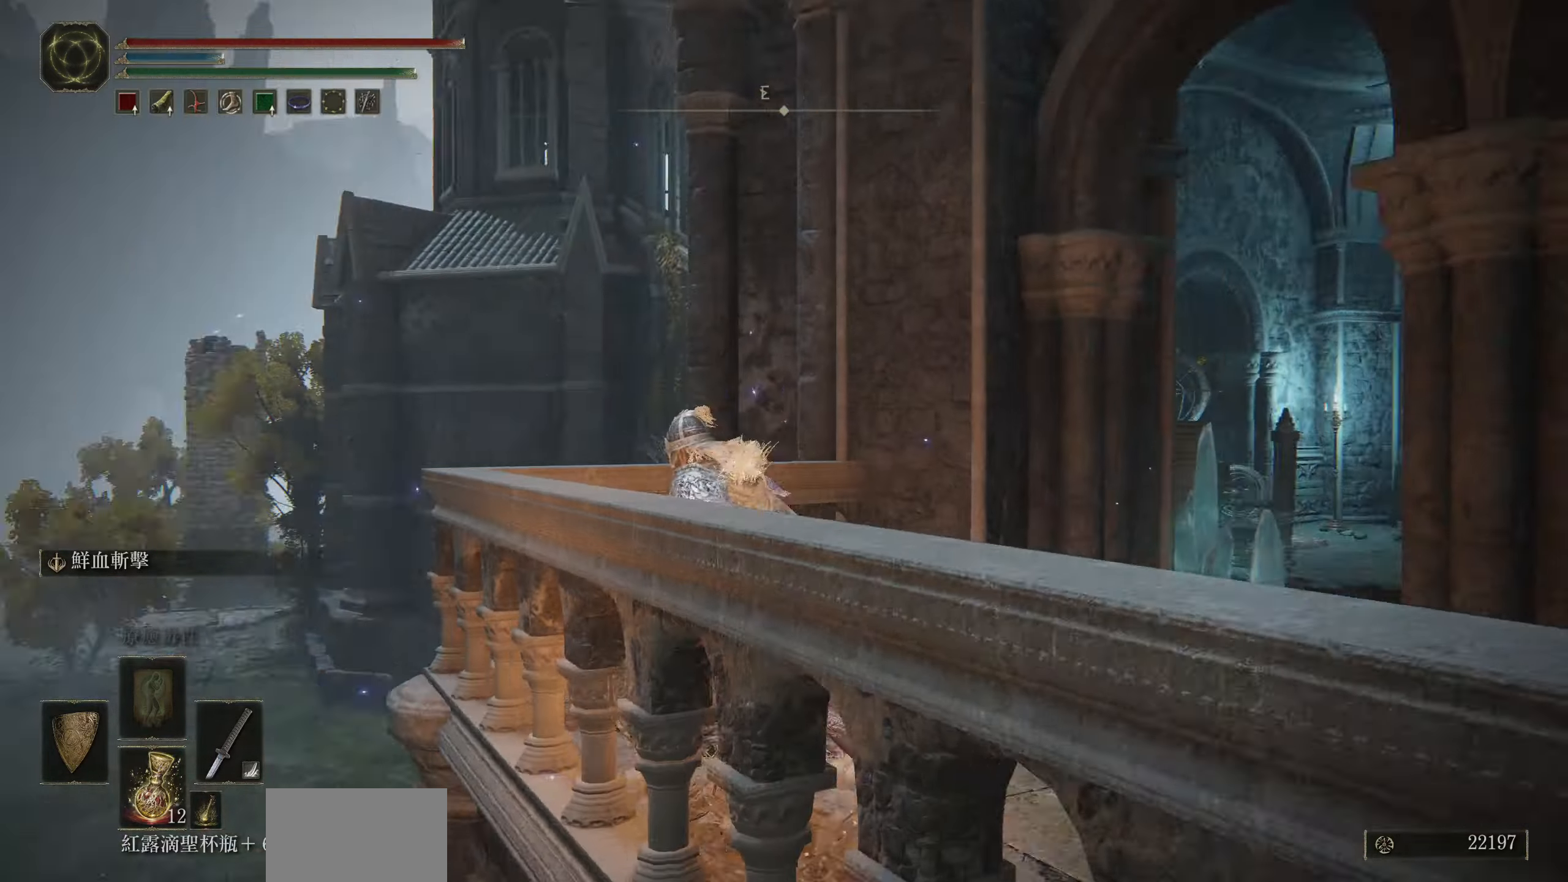
{"buttons": ["CIRCLE"], "left_stick": "right", "right_stick": "center", "events": [[50, "left_stick", "up-right"], [200, "left_stick", "right"], [234, "right_stick", "center"]]}
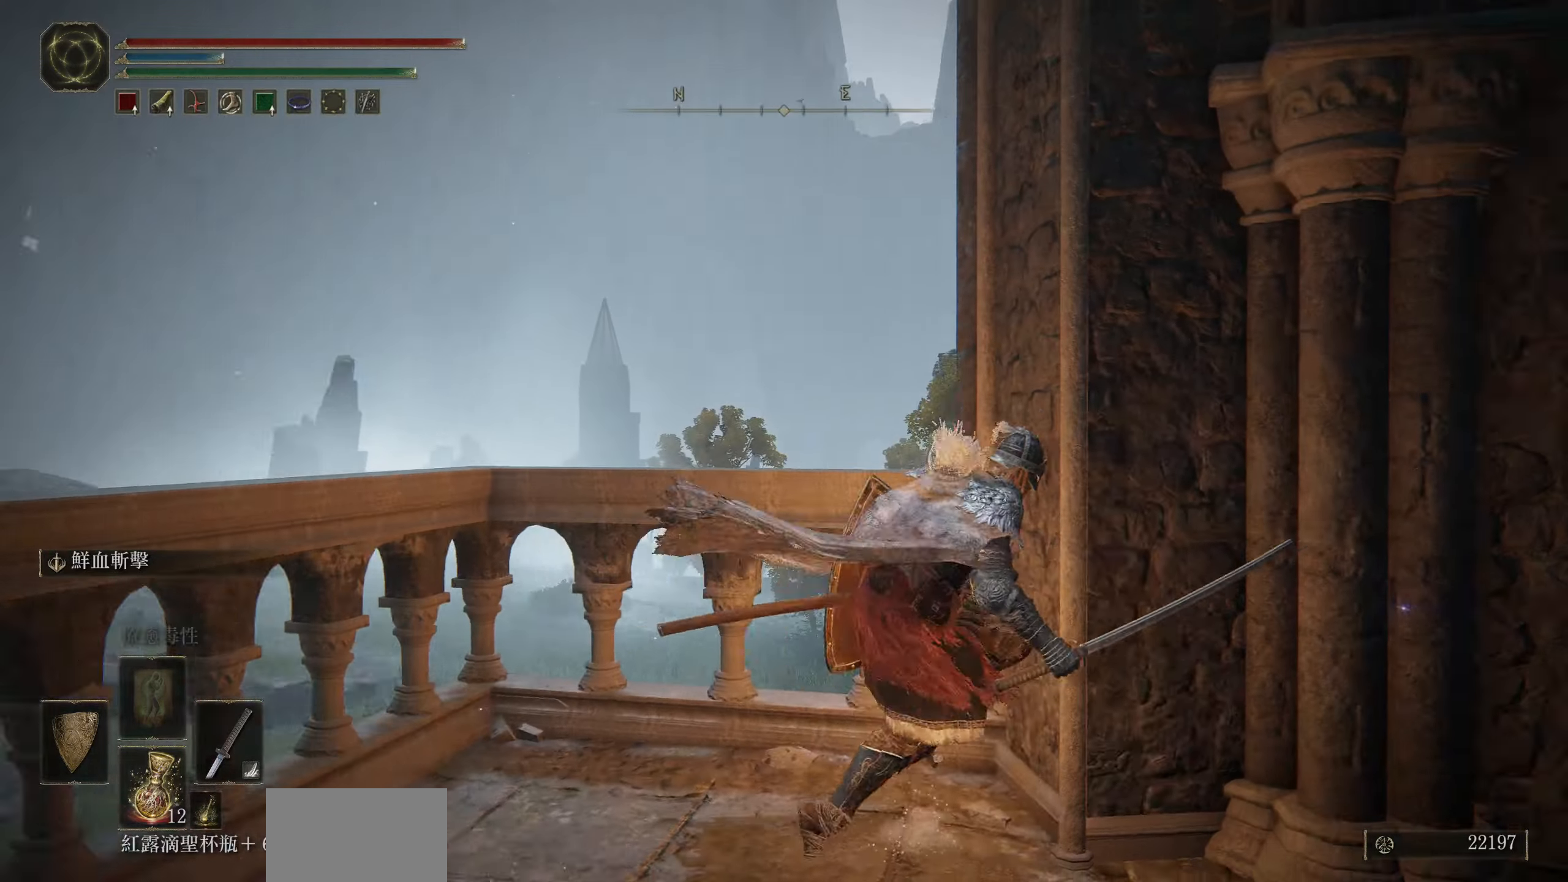
{"buttons": ["CIRCLE"], "left_stick": "up-right", "right_stick": "center", "events": [[67, "right_stick", "down-right"], [417, "left_stick", "up-right"], [417, "right_stick", "center"]]}
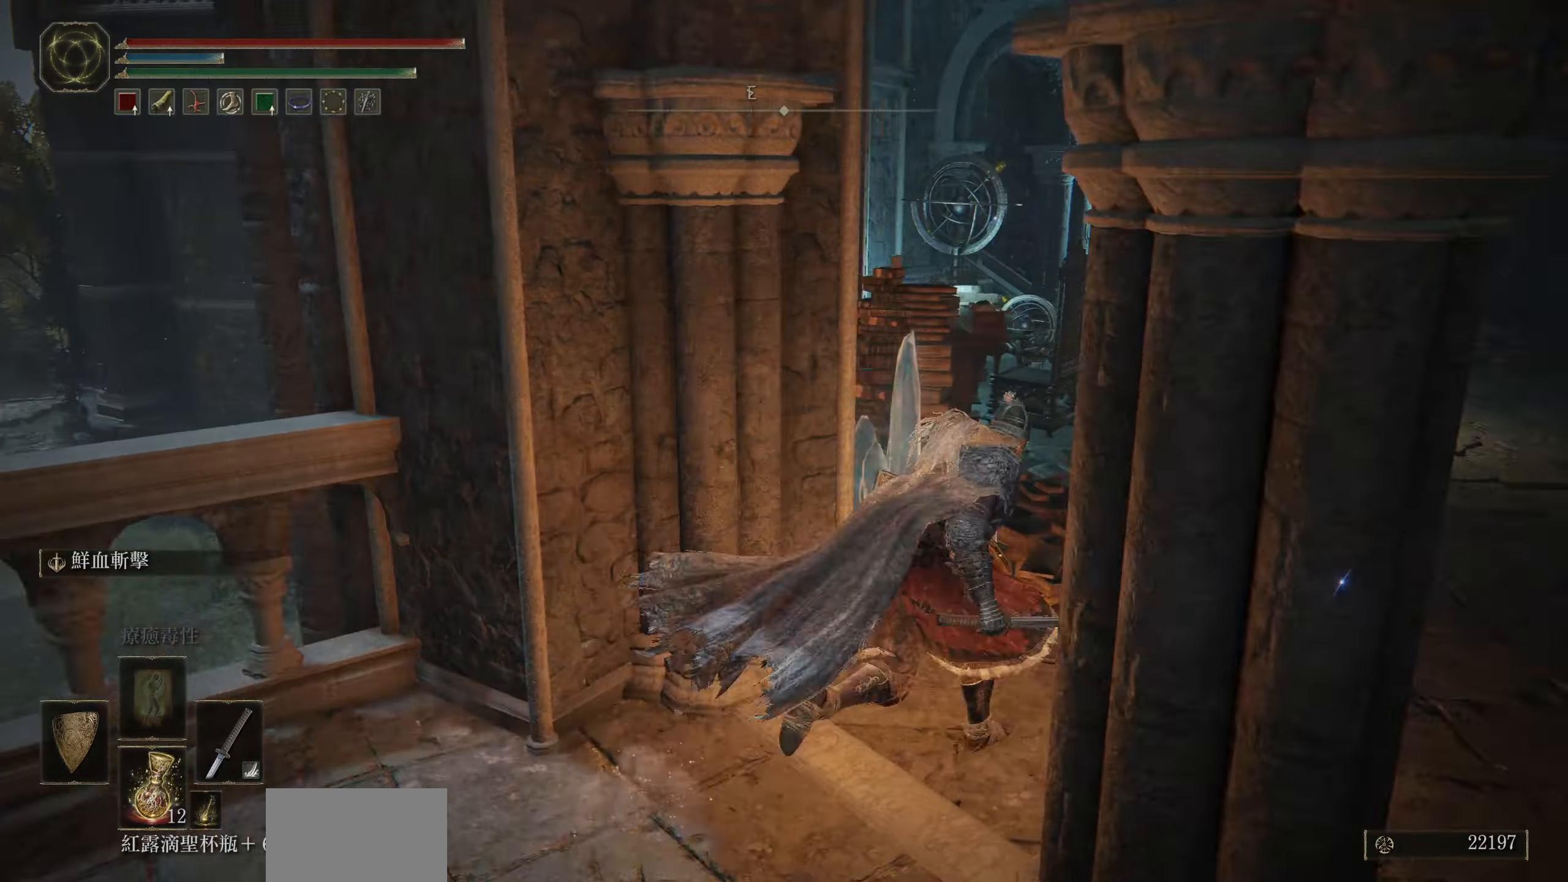
{"buttons": ["CIRCLE"], "left_stick": "up", "right_stick": "center", "events": [[417, "left_stick", "up"]]}
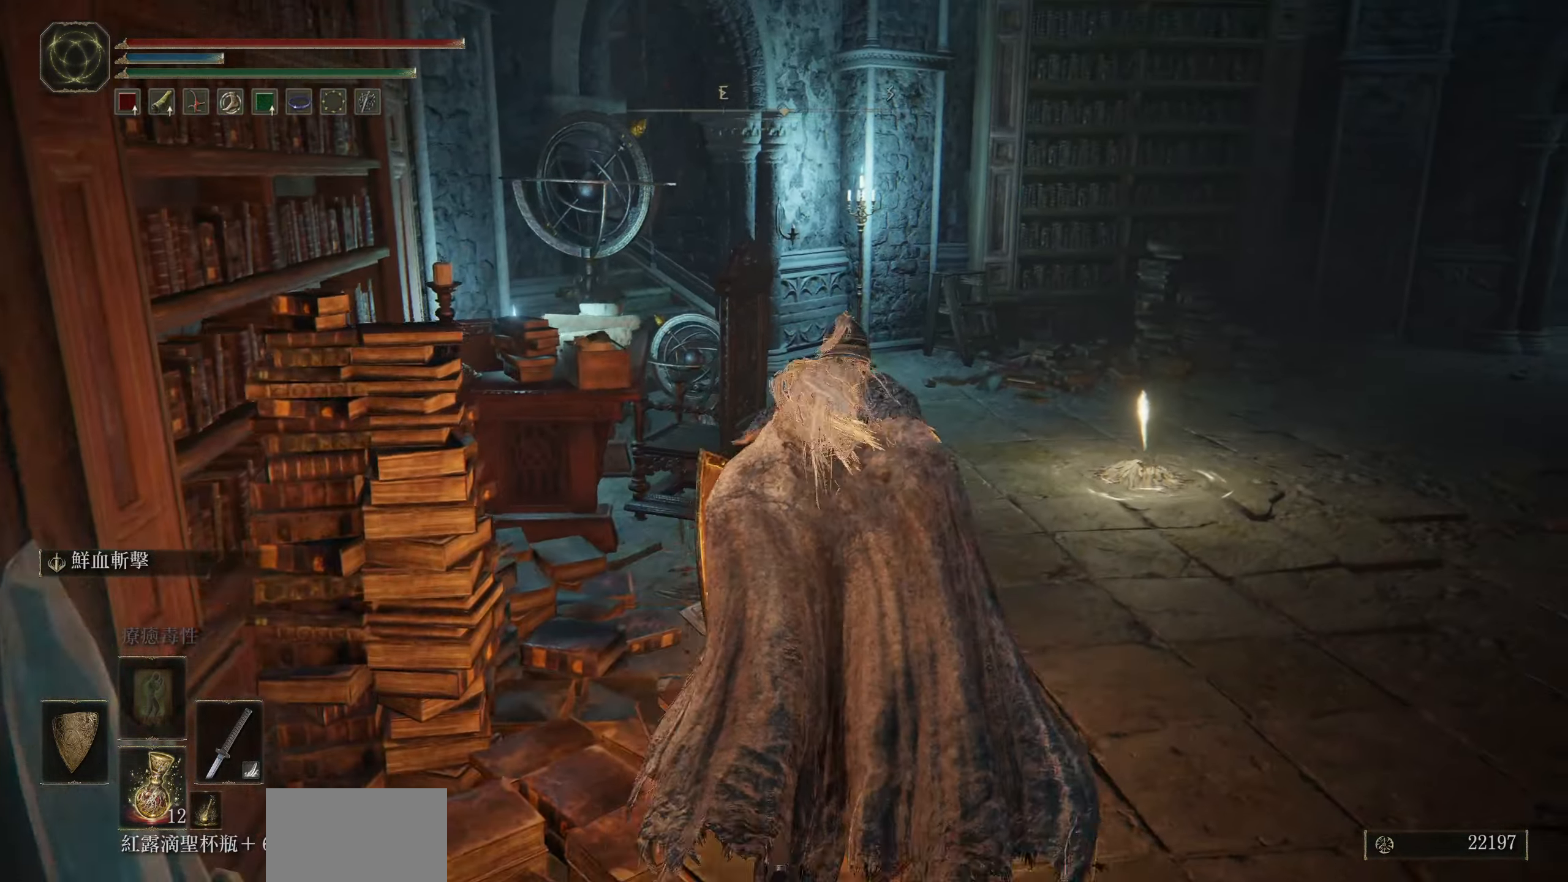
{"buttons": ["CIRCLE"], "left_stick": "up", "right_stick": "center", "events": []}
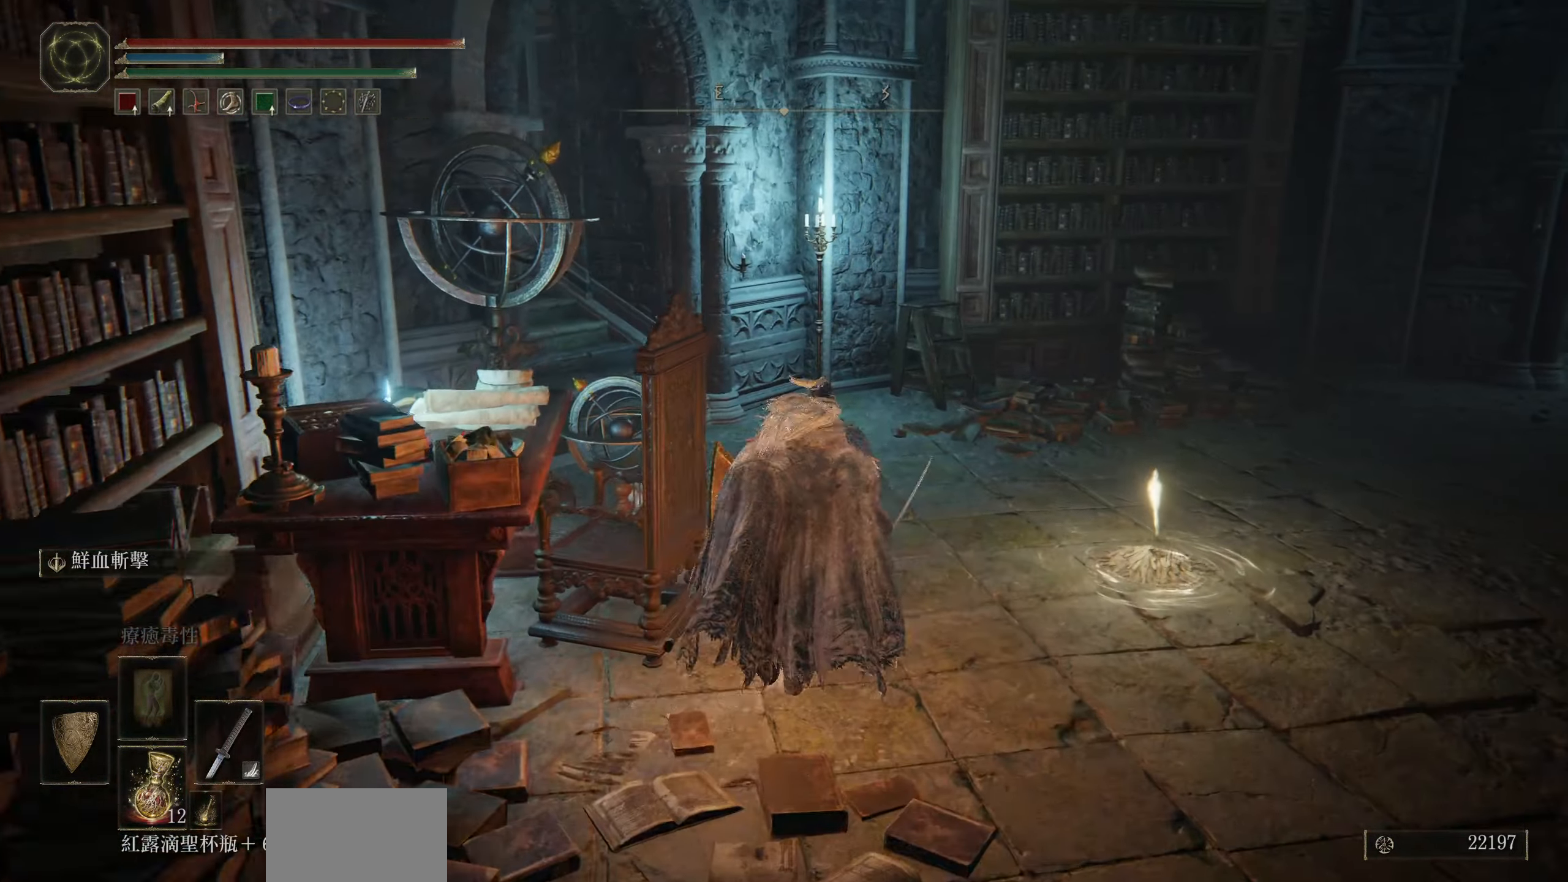
{"buttons": ["CIRCLE"], "left_stick": "up", "right_stick": "left", "events": [[150, "right_stick", "left"]]}
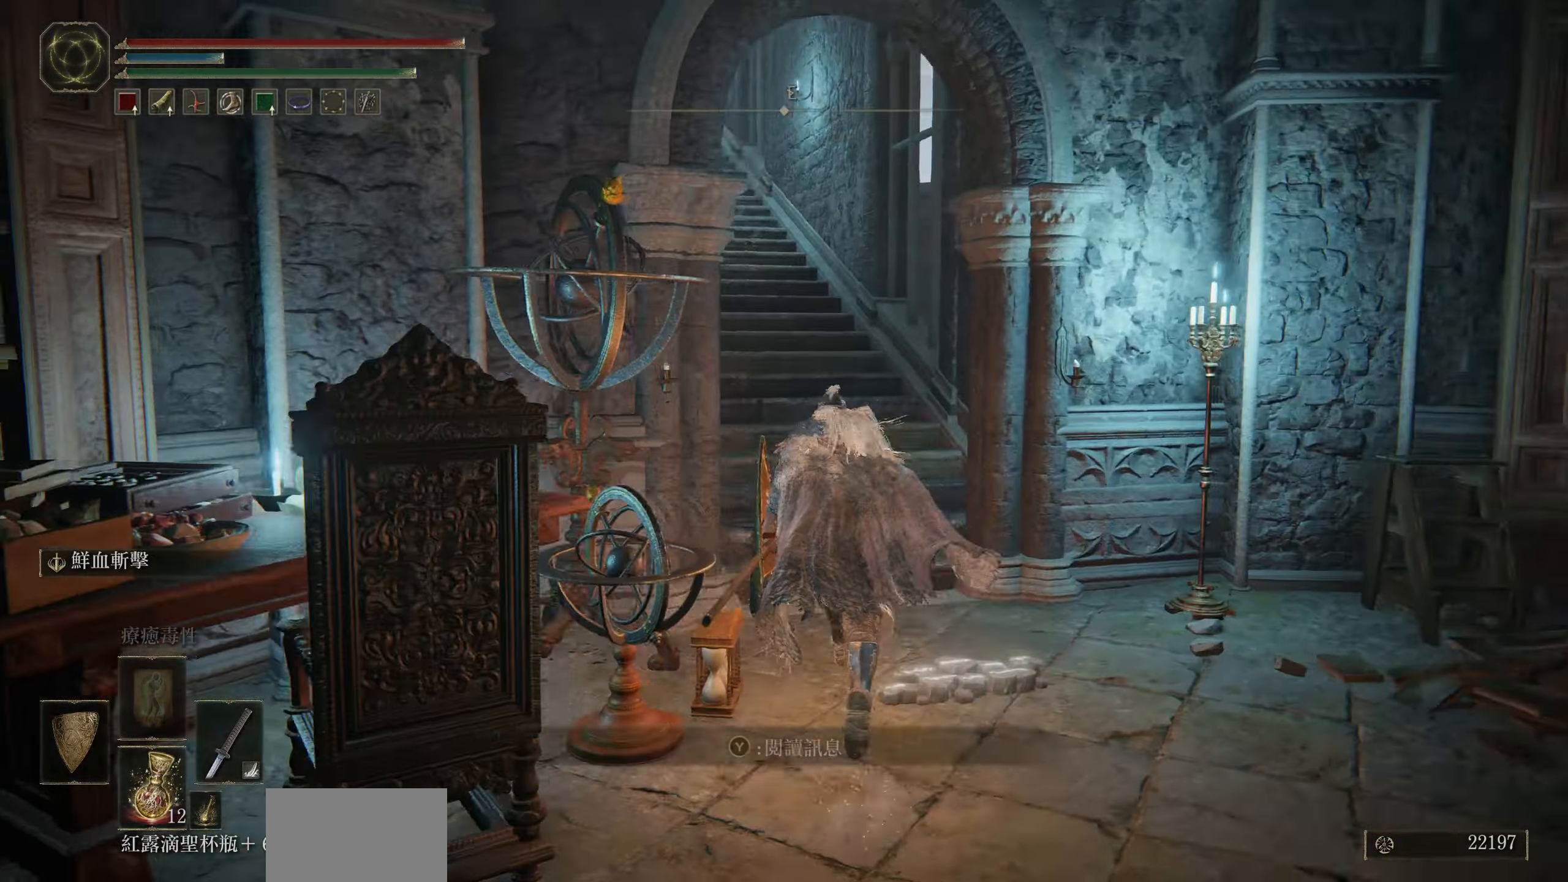
{"buttons": ["CIRCLE"], "left_stick": "up-right", "right_stick": "center", "events": [[317, "right_stick", "center"], [417, "left_stick", "up-right"]]}
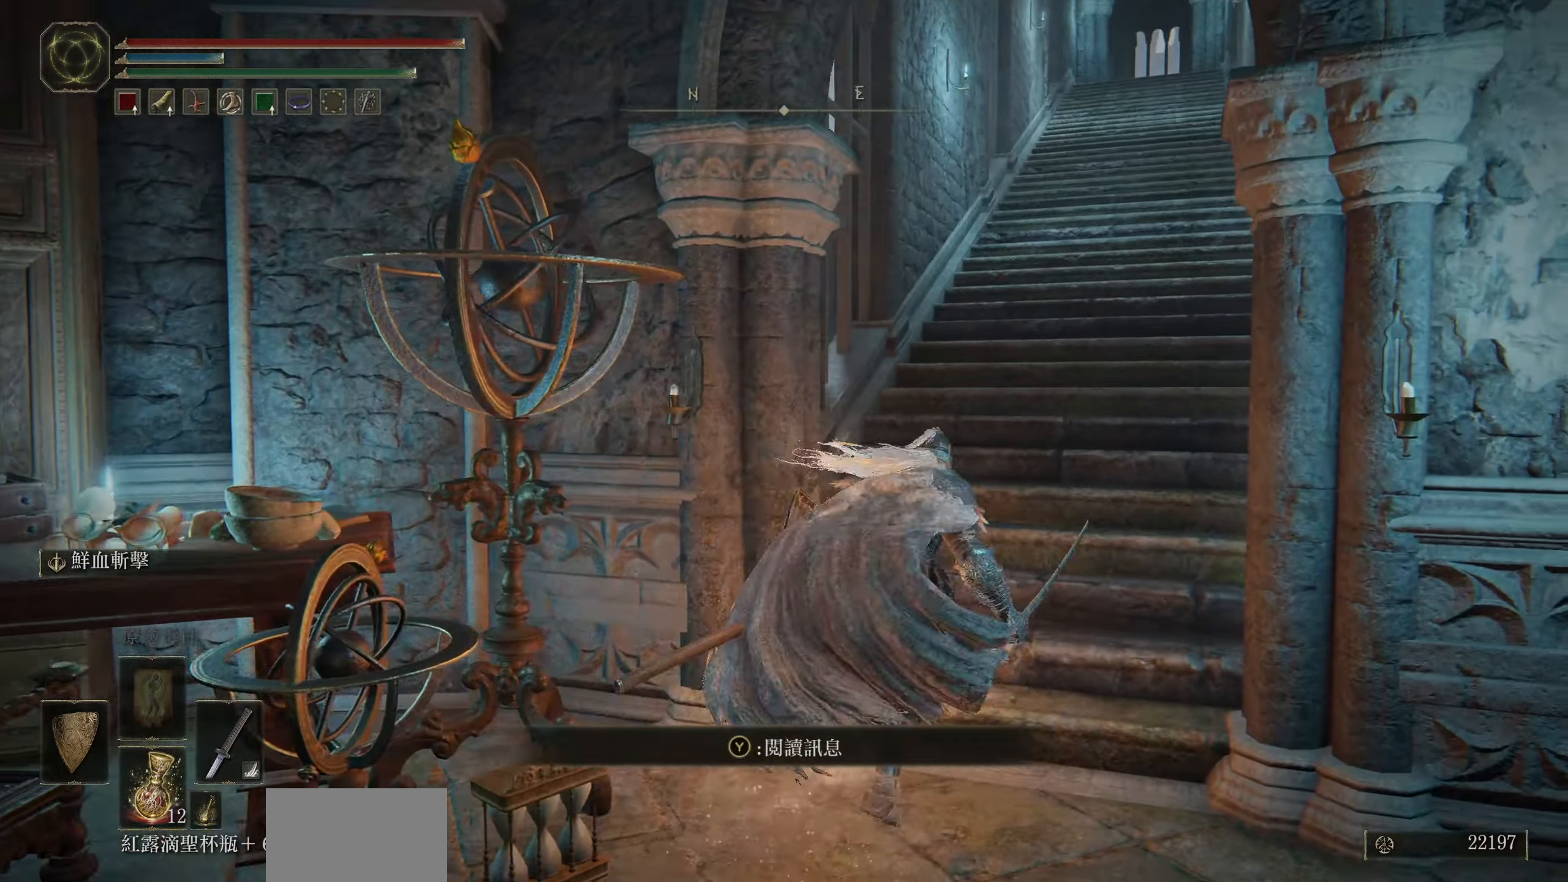
{"buttons": ["CIRCLE"], "left_stick": "up-right", "right_stick": "center", "events": []}
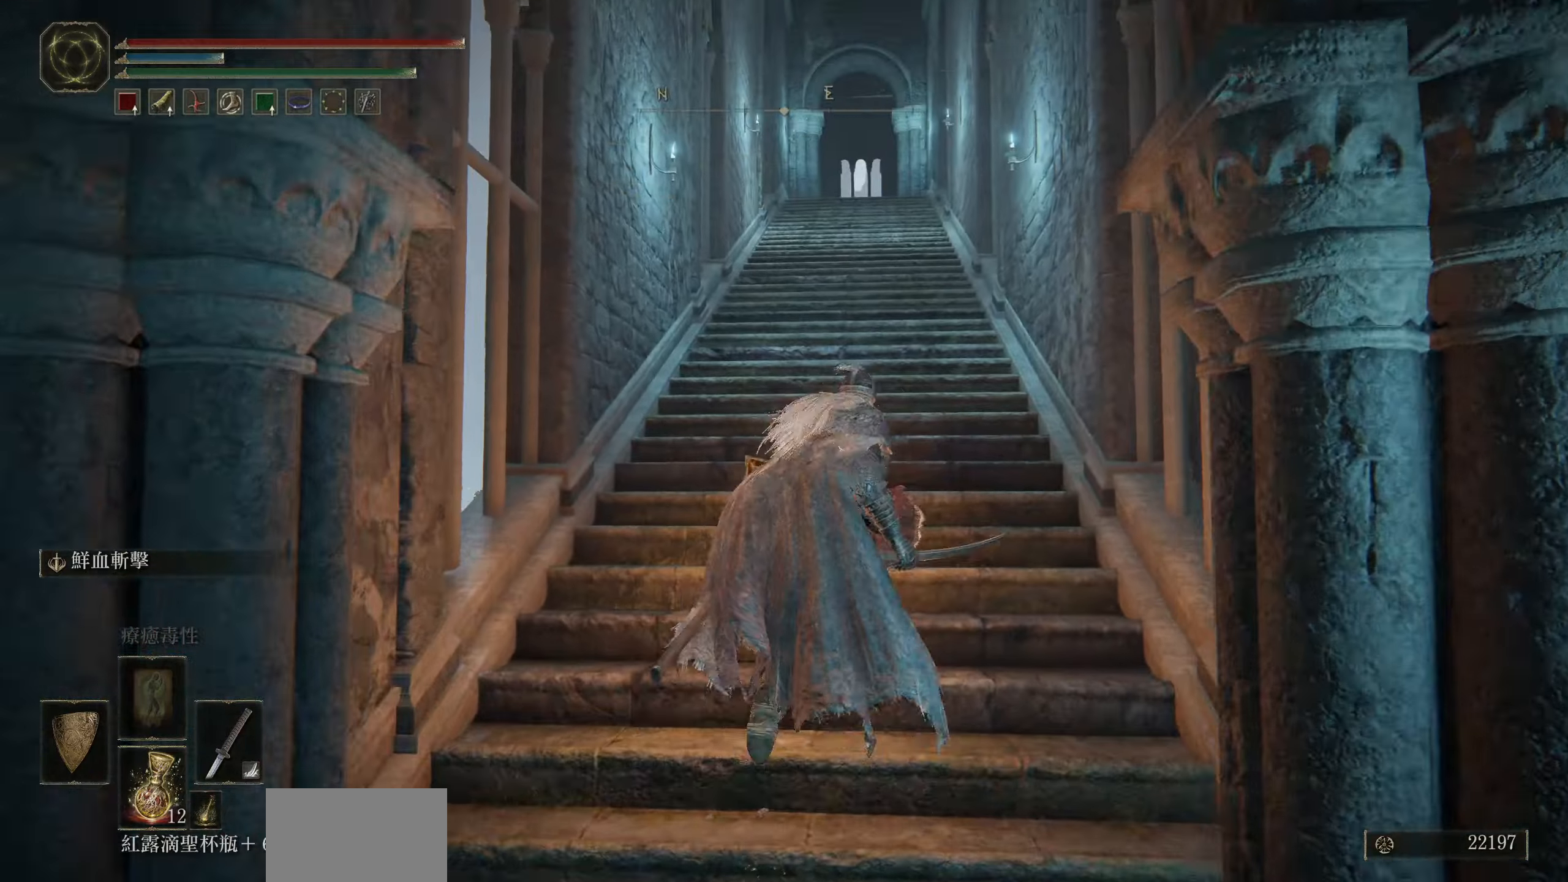
{"buttons": ["CIRCLE"], "left_stick": "up", "right_stick": "center", "events": [[216, "left_stick", "up"]]}
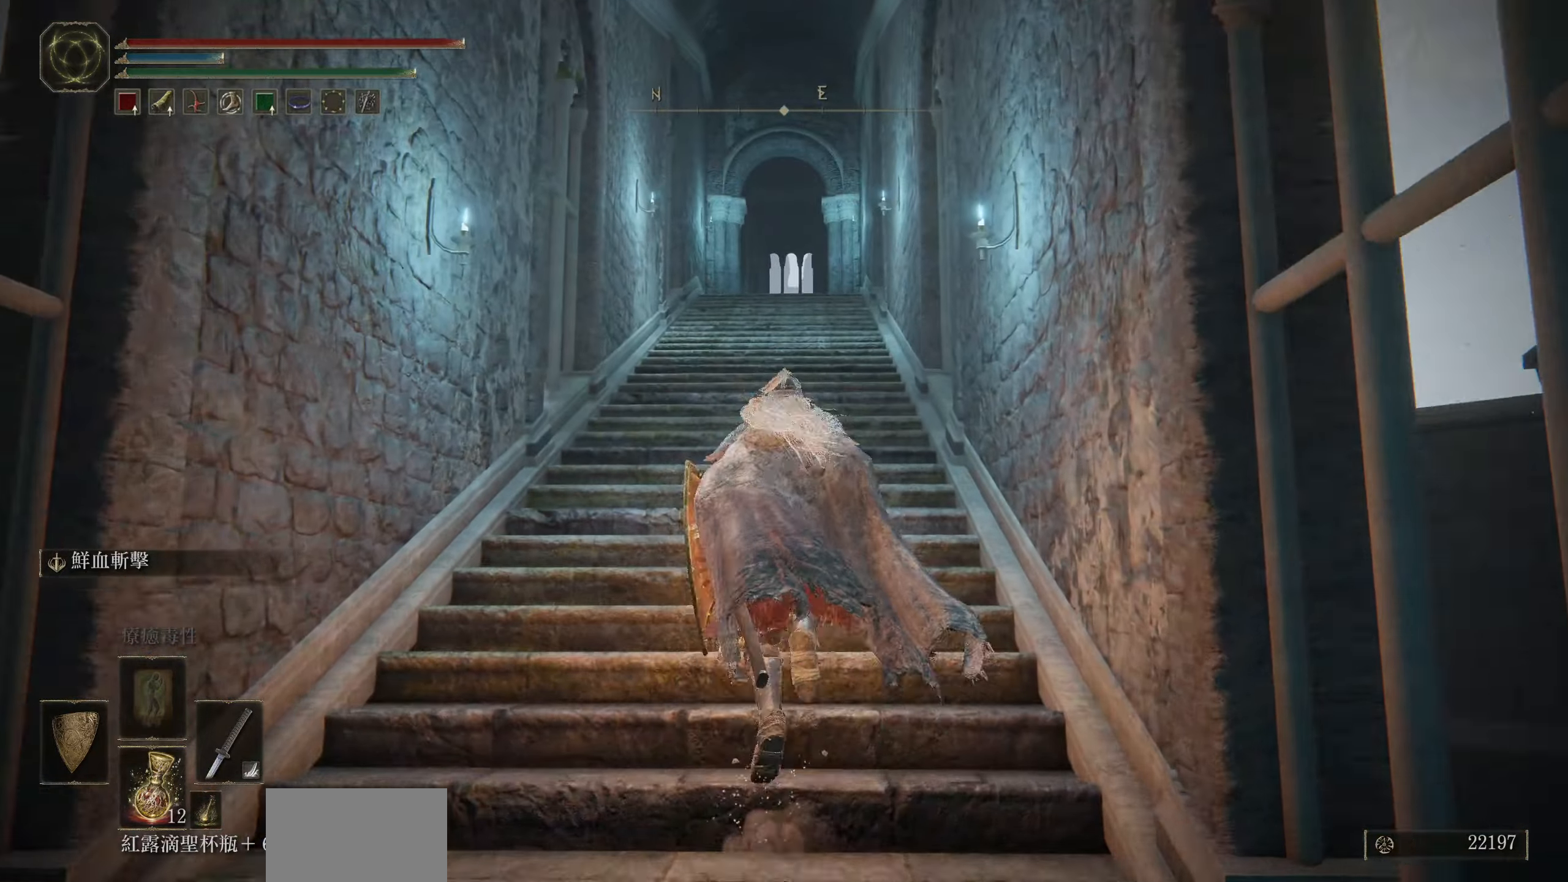
{"buttons": ["CIRCLE"], "left_stick": "up", "right_stick": "center", "events": []}
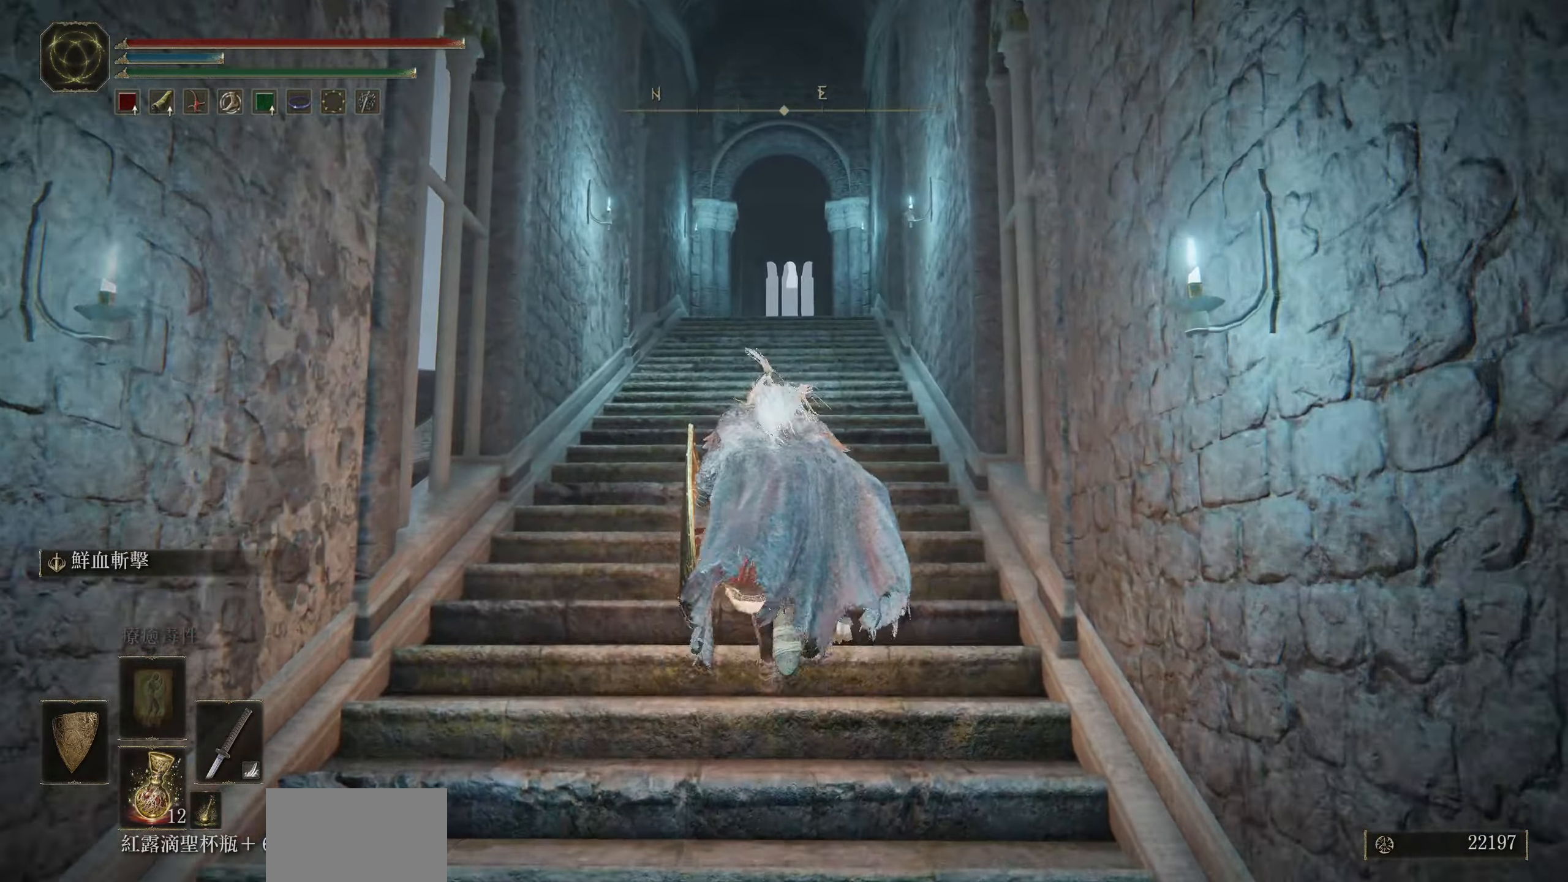
{"buttons": ["CIRCLE"], "left_stick": "up", "right_stick": "center", "events": []}
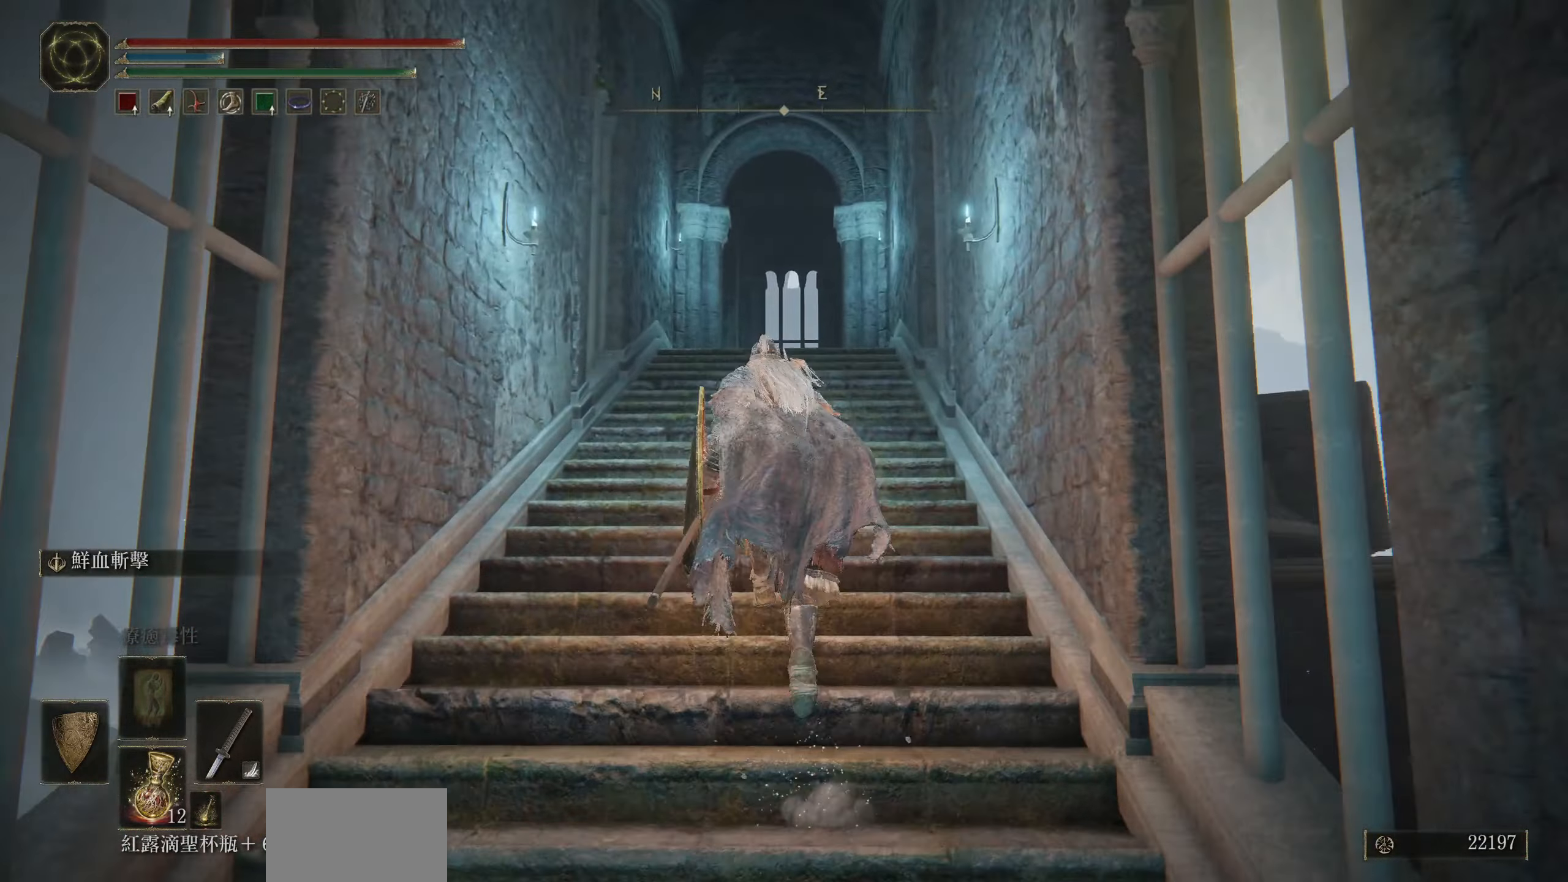
{"buttons": ["CIRCLE"], "left_stick": "up", "right_stick": "down", "events": [[433, "right_stick", "down"]]}
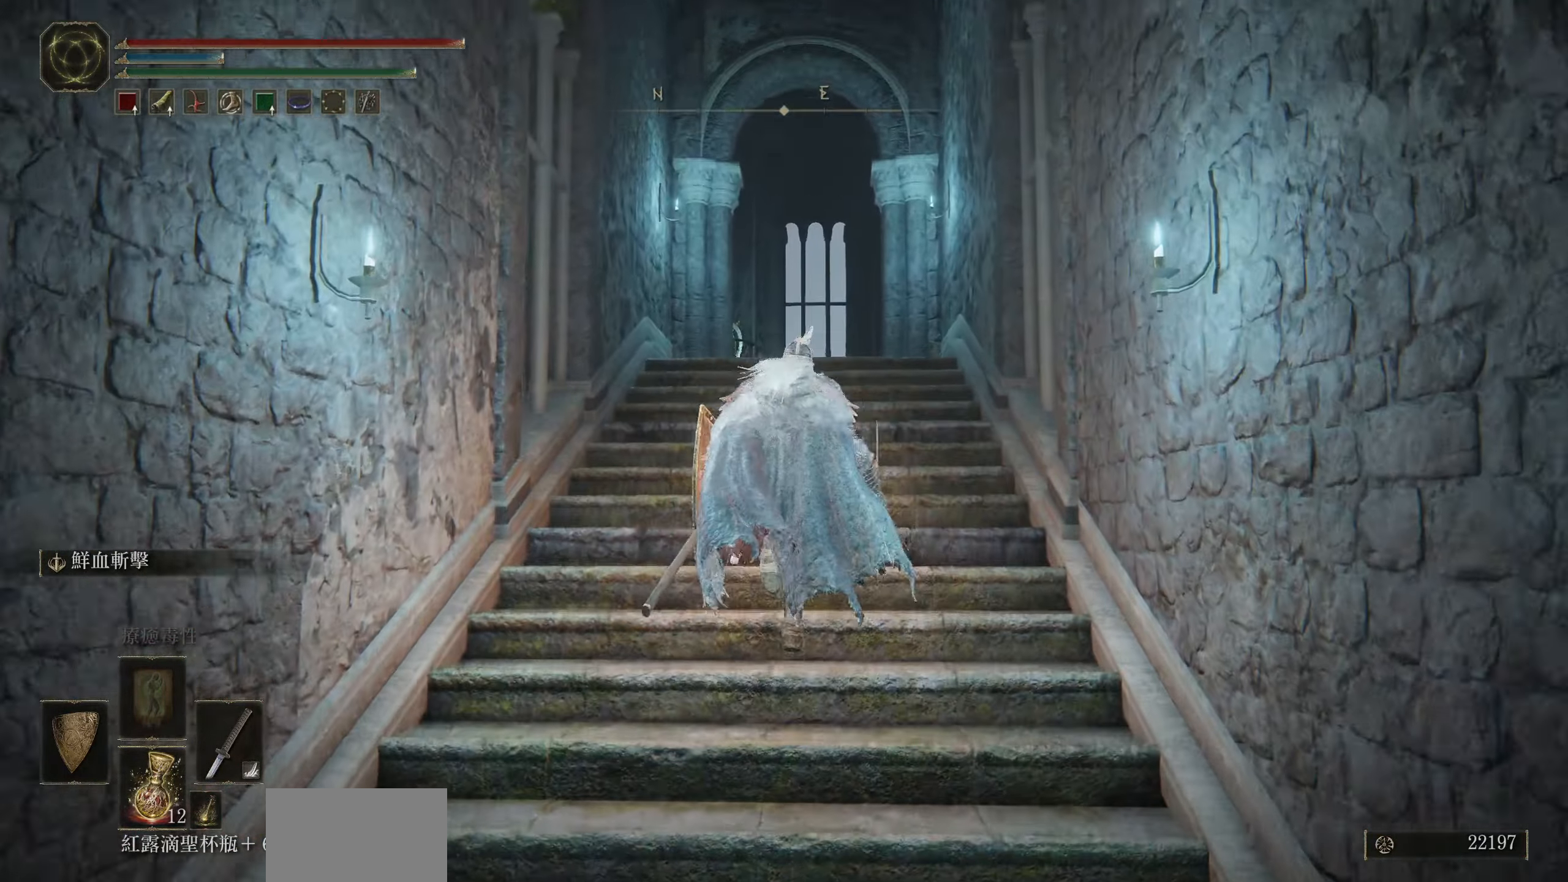
{"buttons": ["CIRCLE"], "left_stick": "up", "right_stick": "center", "events": [[116, "right_stick", "center"]]}
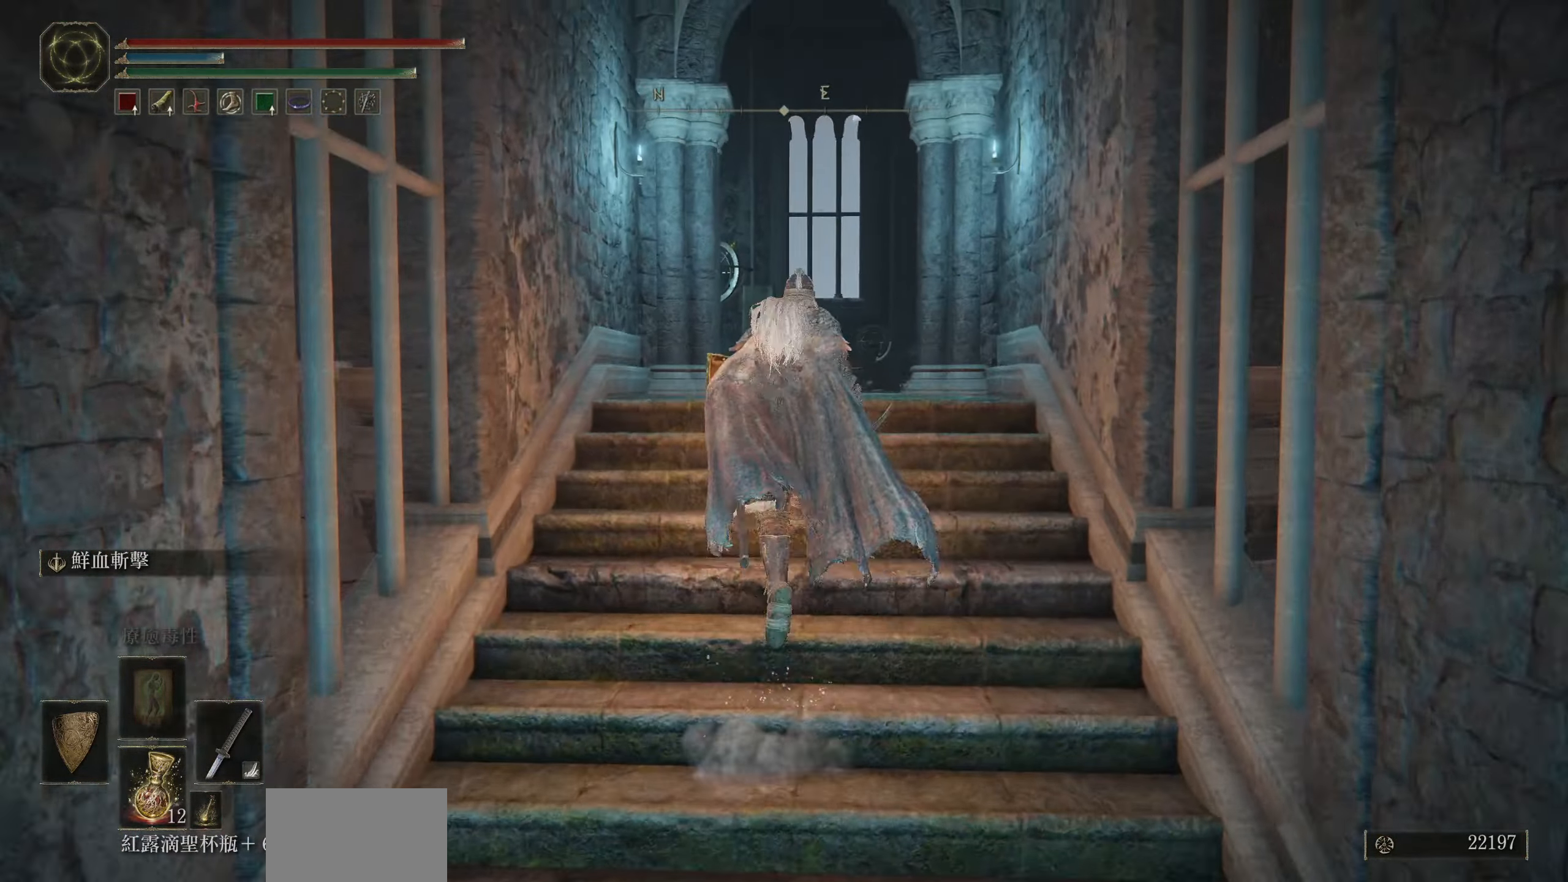
{"buttons": ["CIRCLE"], "left_stick": "up", "right_stick": "center", "events": [[16, "right_stick", "down"], [283, "right_stick", "center"]]}
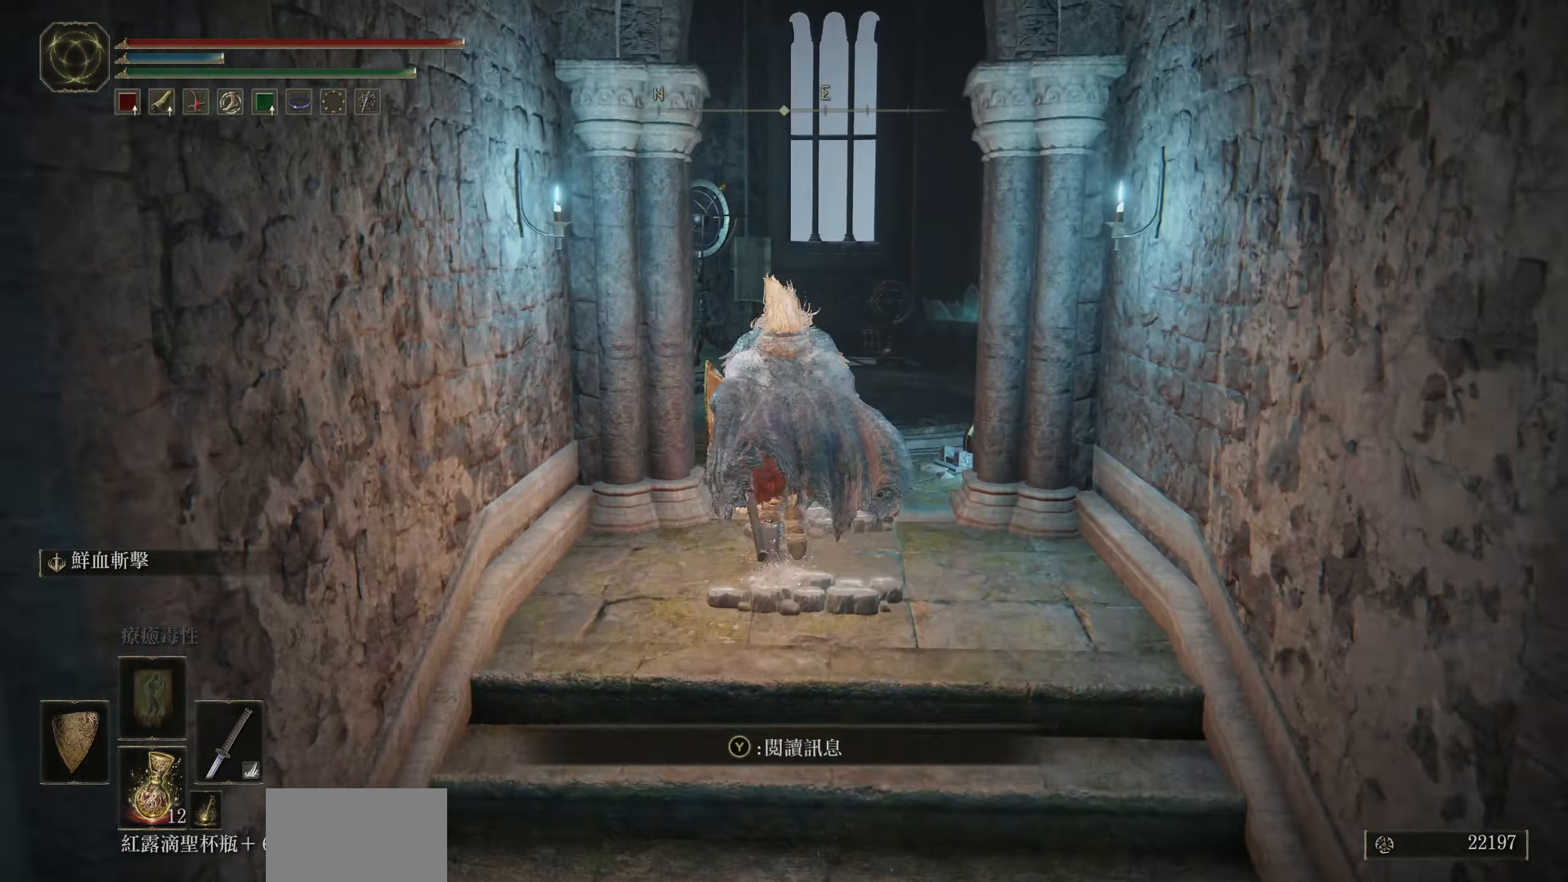
{"buttons": [], "left_stick": "up", "right_stick": "down-left", "events": [[166, "CIRCLE", "up"], [466, "right_stick", "down-left"]]}
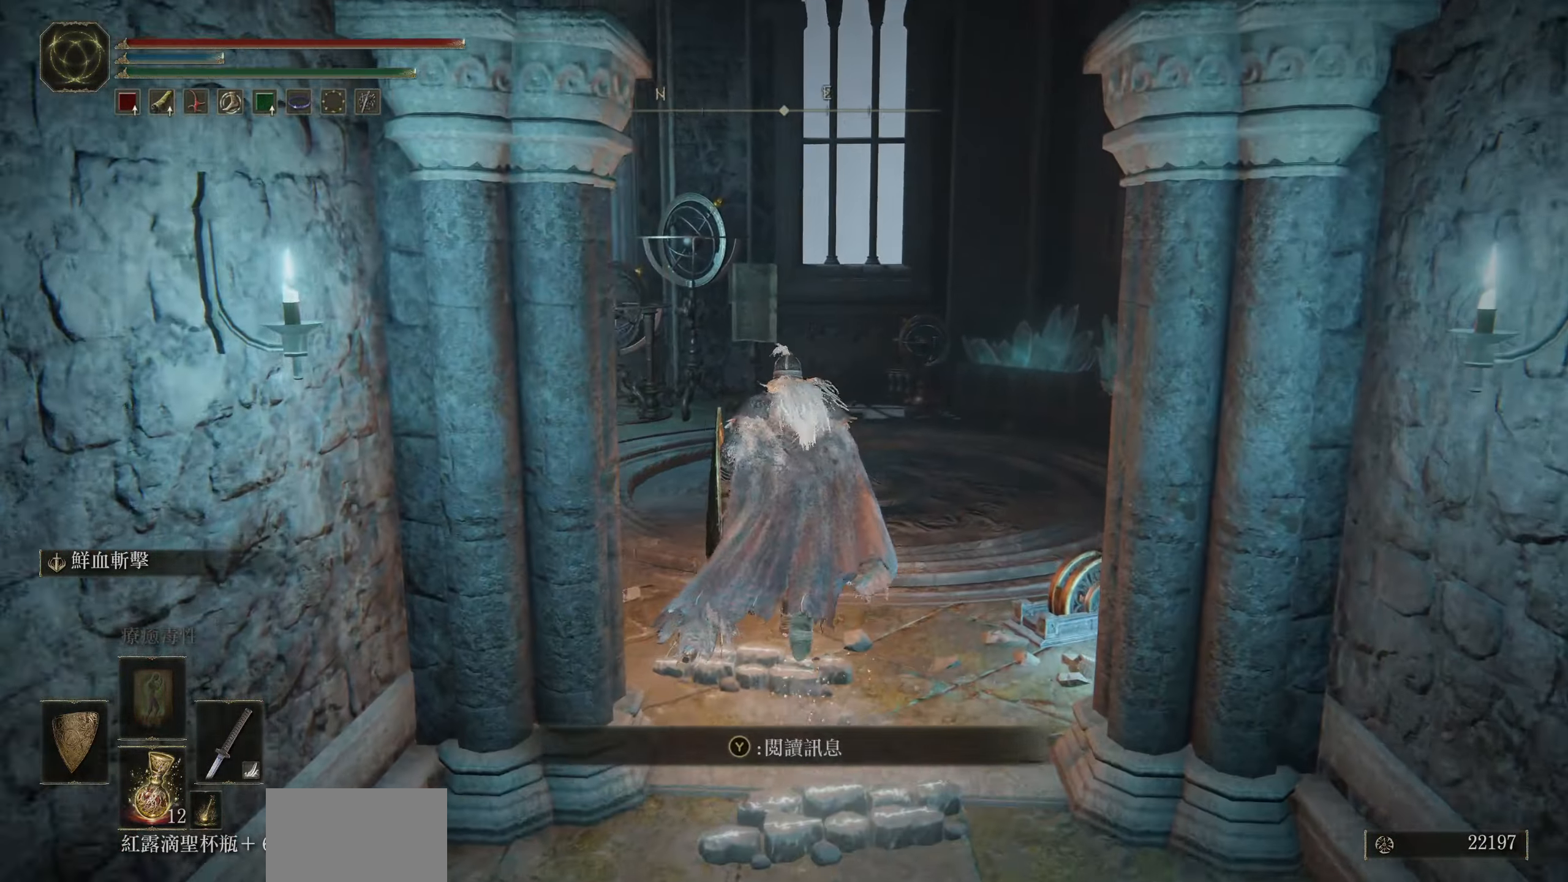
{"buttons": [], "left_stick": "center", "right_stick": "down-left", "events": [[266, "left_stick", "center"]]}
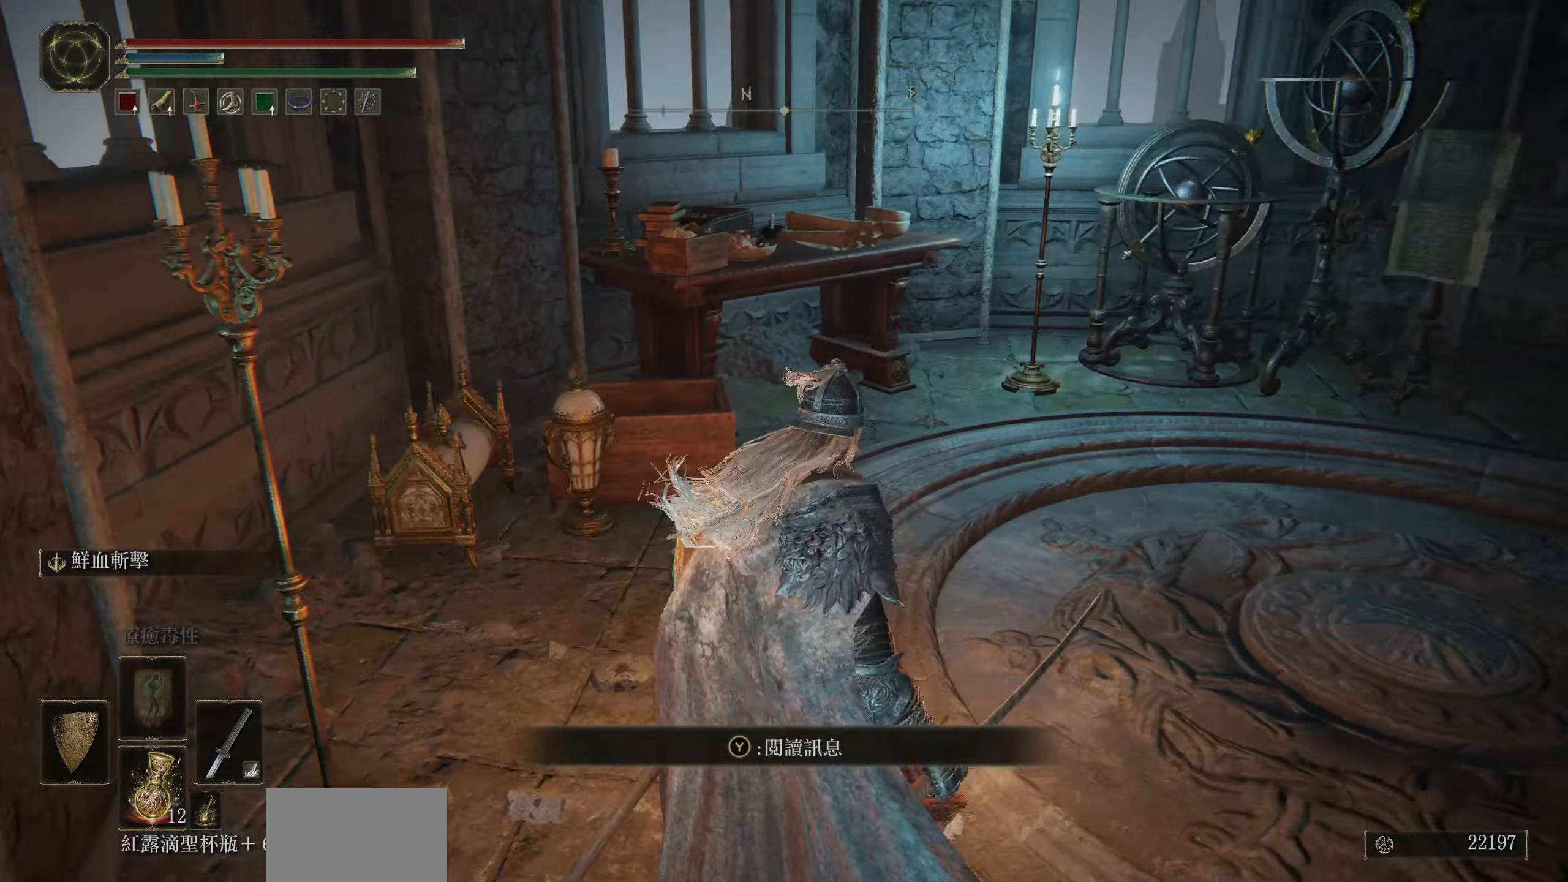
{"buttons": [], "left_stick": "up-right", "right_stick": "right", "events": [[66, "right_stick", "center"], [283, "right_stick", "right"], [466, "left_stick", "up-right"]]}
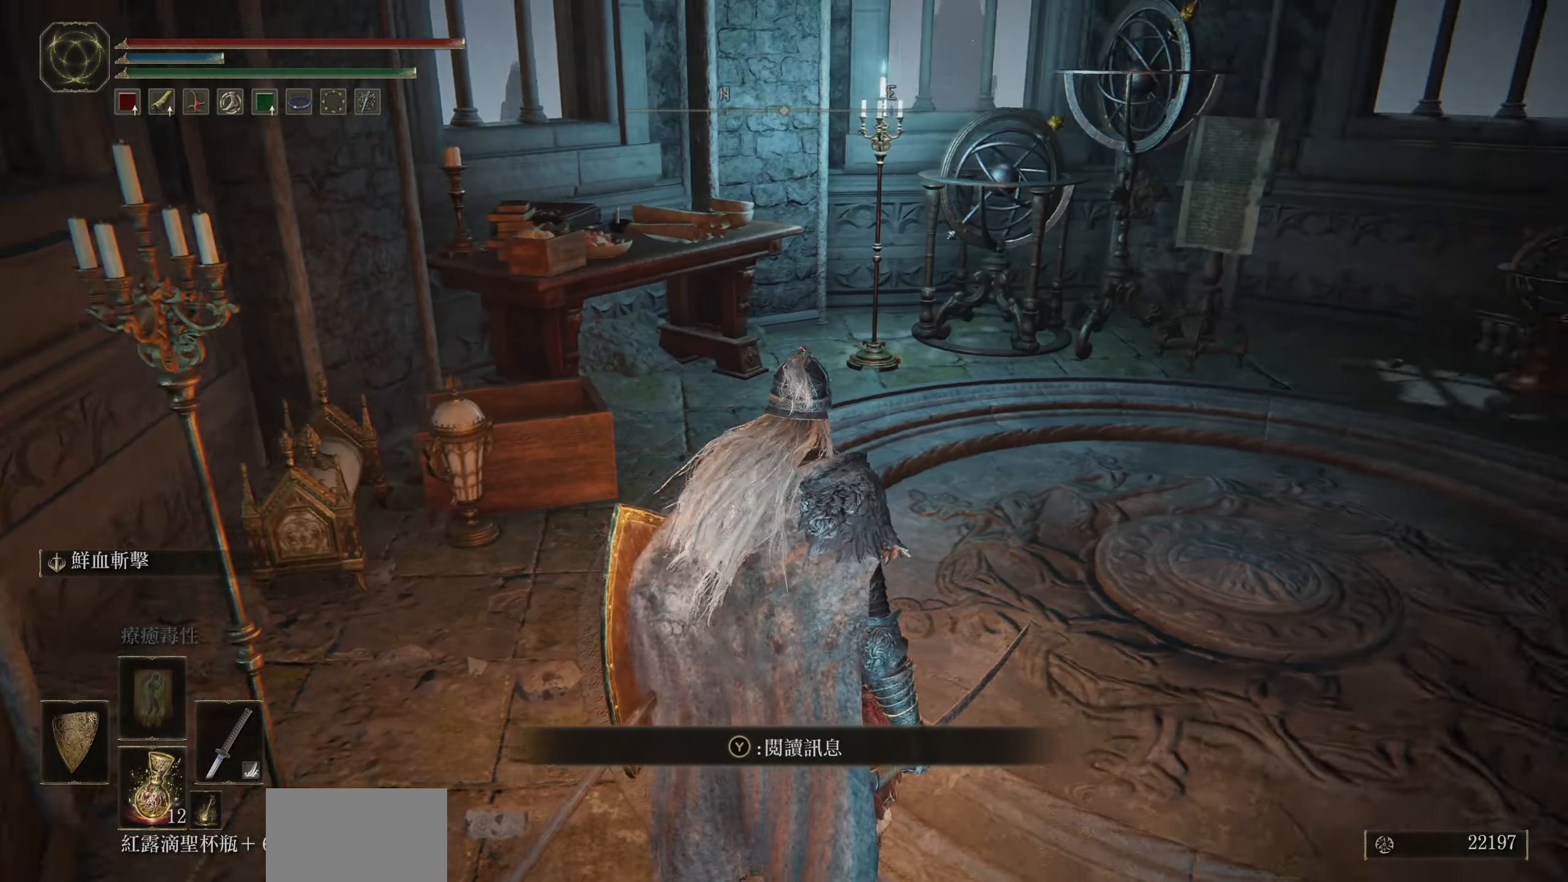
{"buttons": [], "left_stick": "up", "right_stick": "right", "events": [[400, "left_stick", "up"]]}
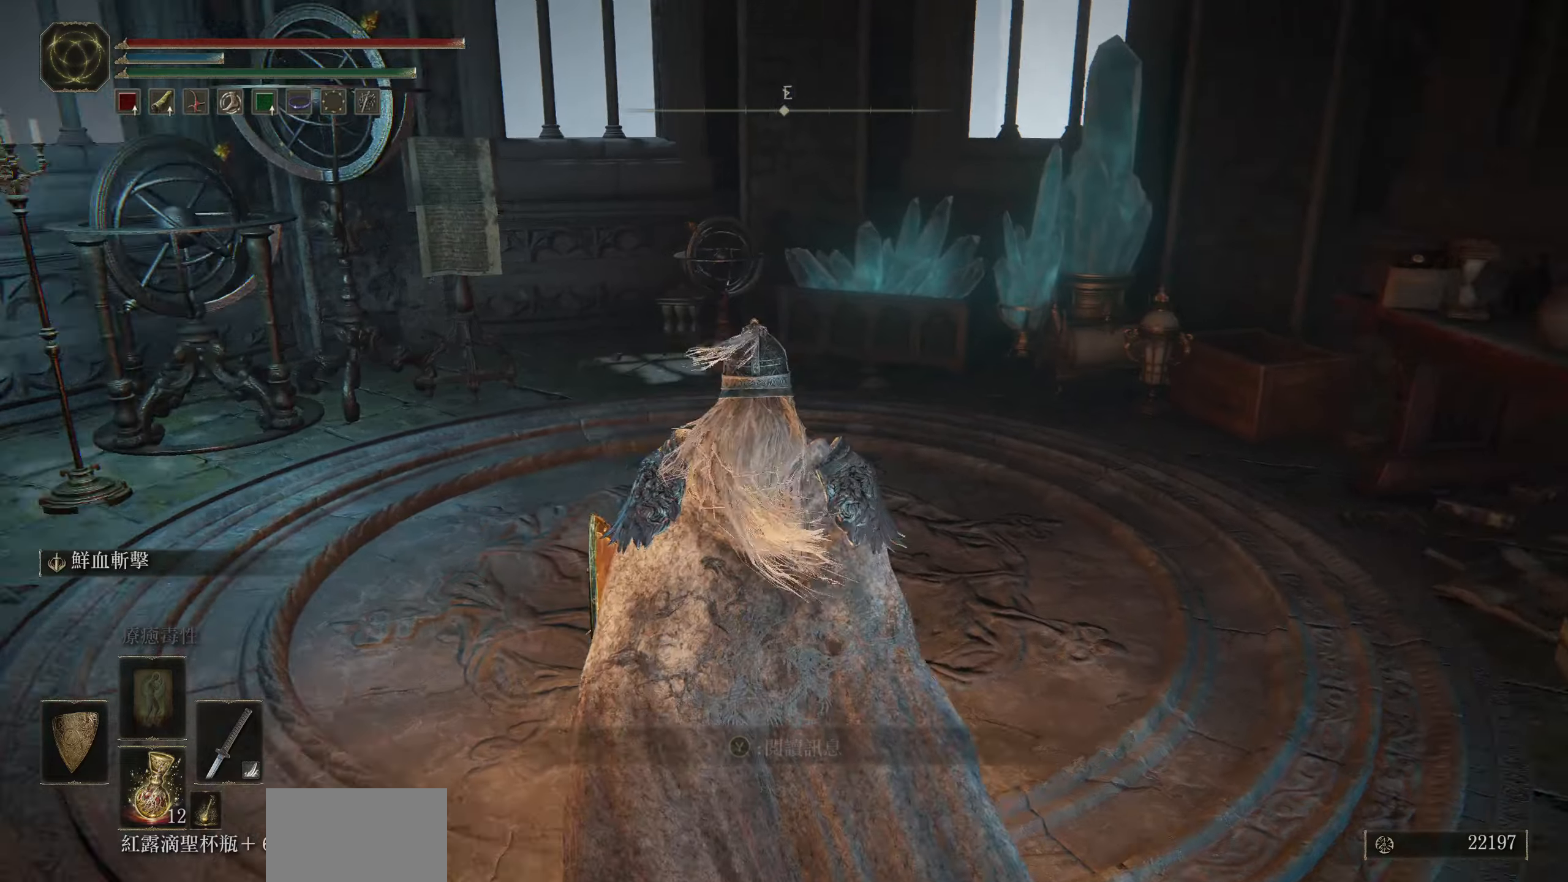
{"buttons": [], "left_stick": "up", "right_stick": "center", "events": [[433, "right_stick", "center"]]}
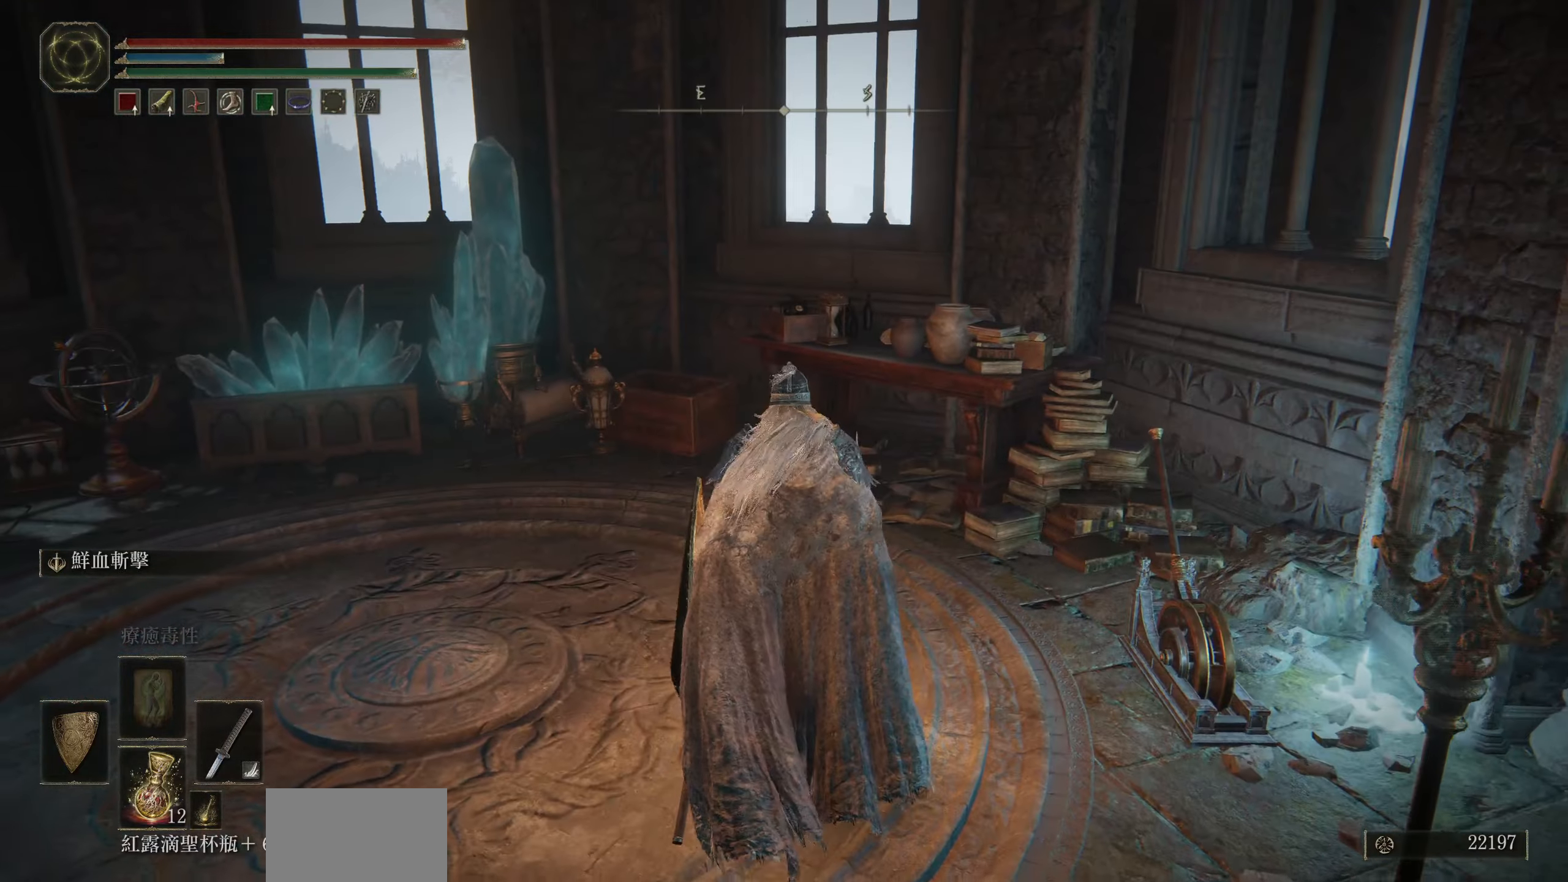
{"buttons": [], "left_stick": "up-left", "right_stick": "left", "events": [[100, "right_stick", "left"], [250, "left_stick", "up-left"]]}